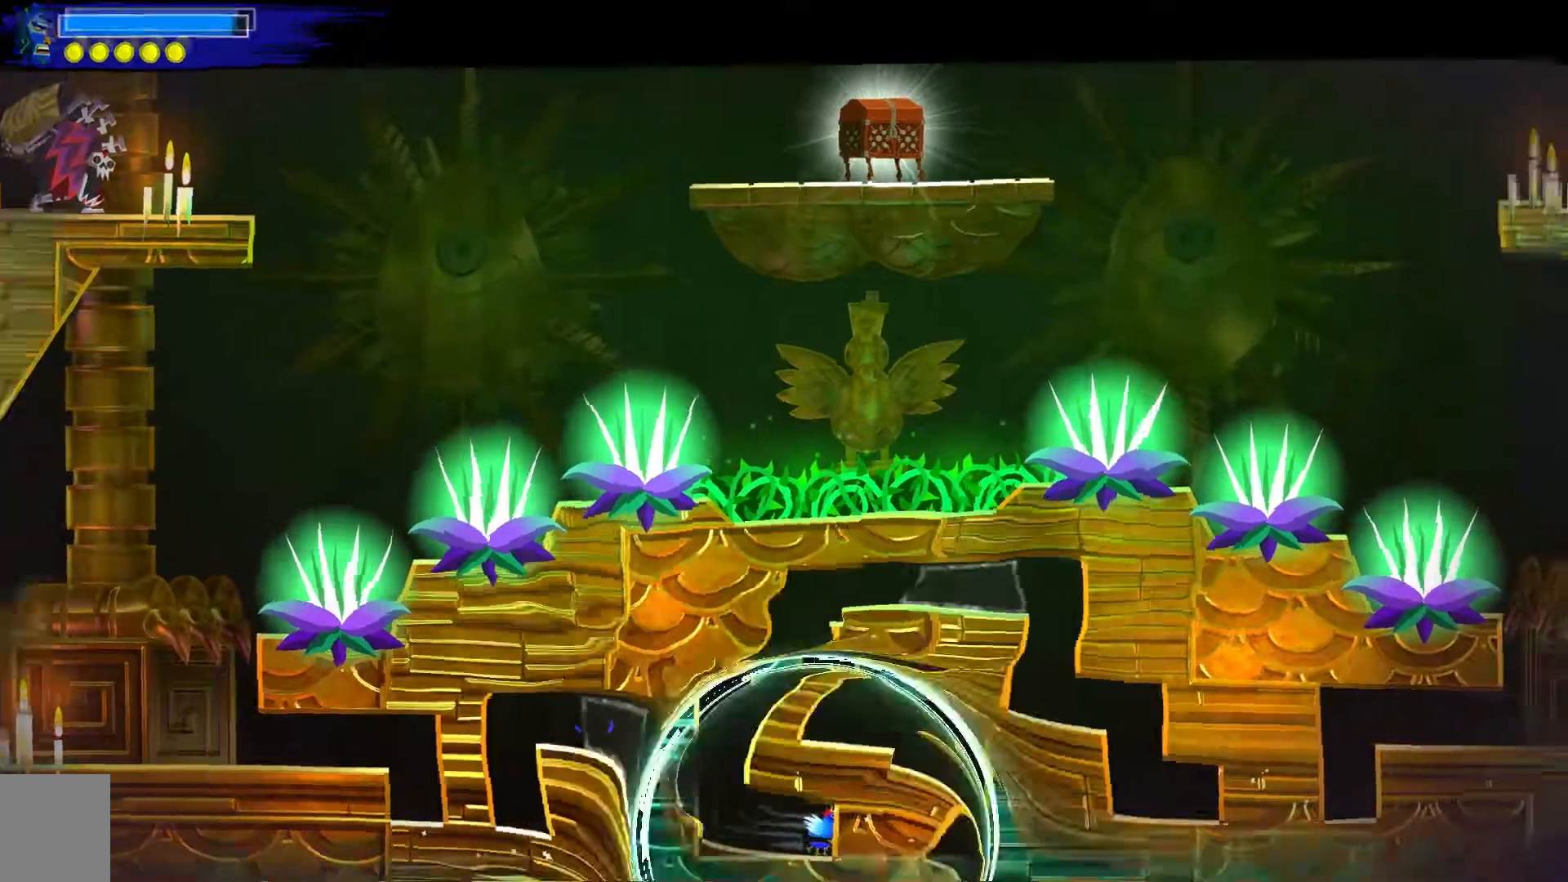
Gameplay with a controller (Xbox layout); each line is a JSON object with the inputs held at the frame after it. "events" lists button and stick changes between this image and that frame as [ms after this image, input, new state], when the widget could be followed in between. Not read: L1 R1.
{"buttons": ["A"], "left_stick": "up-left", "right_stick": "center", "events": [[67, "R2", "up"], [433, "A", "down"], [433, "left_stick", "up"], [483, "left_stick", "up-left"]]}
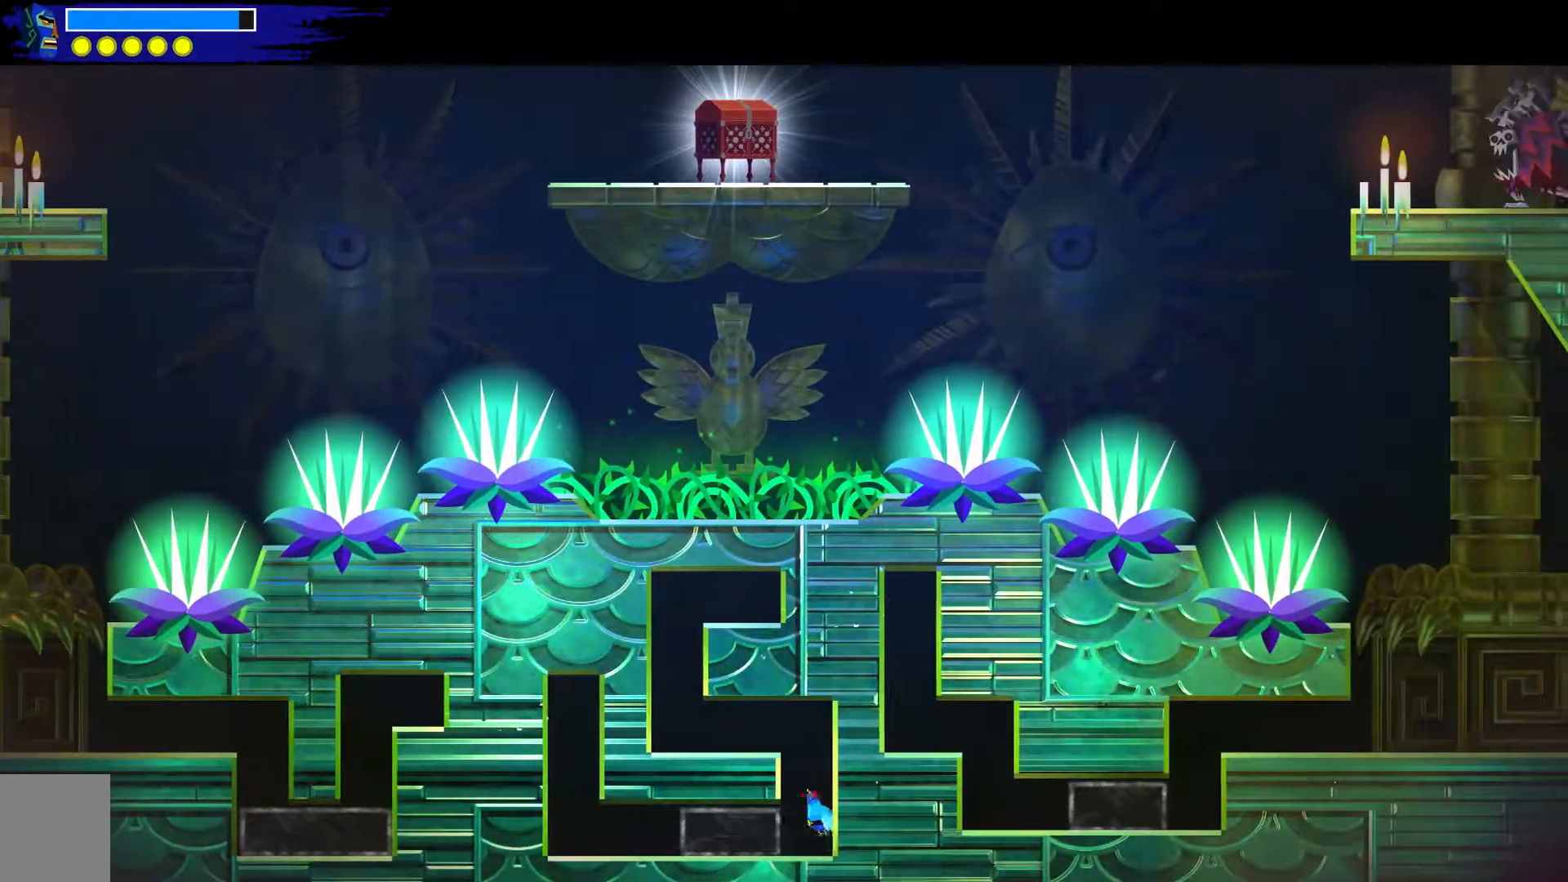
{"buttons": [], "left_stick": "up-left", "right_stick": "center", "events": [[183, "R2", "down"], [350, "R2", "up"], [367, "A", "up"]]}
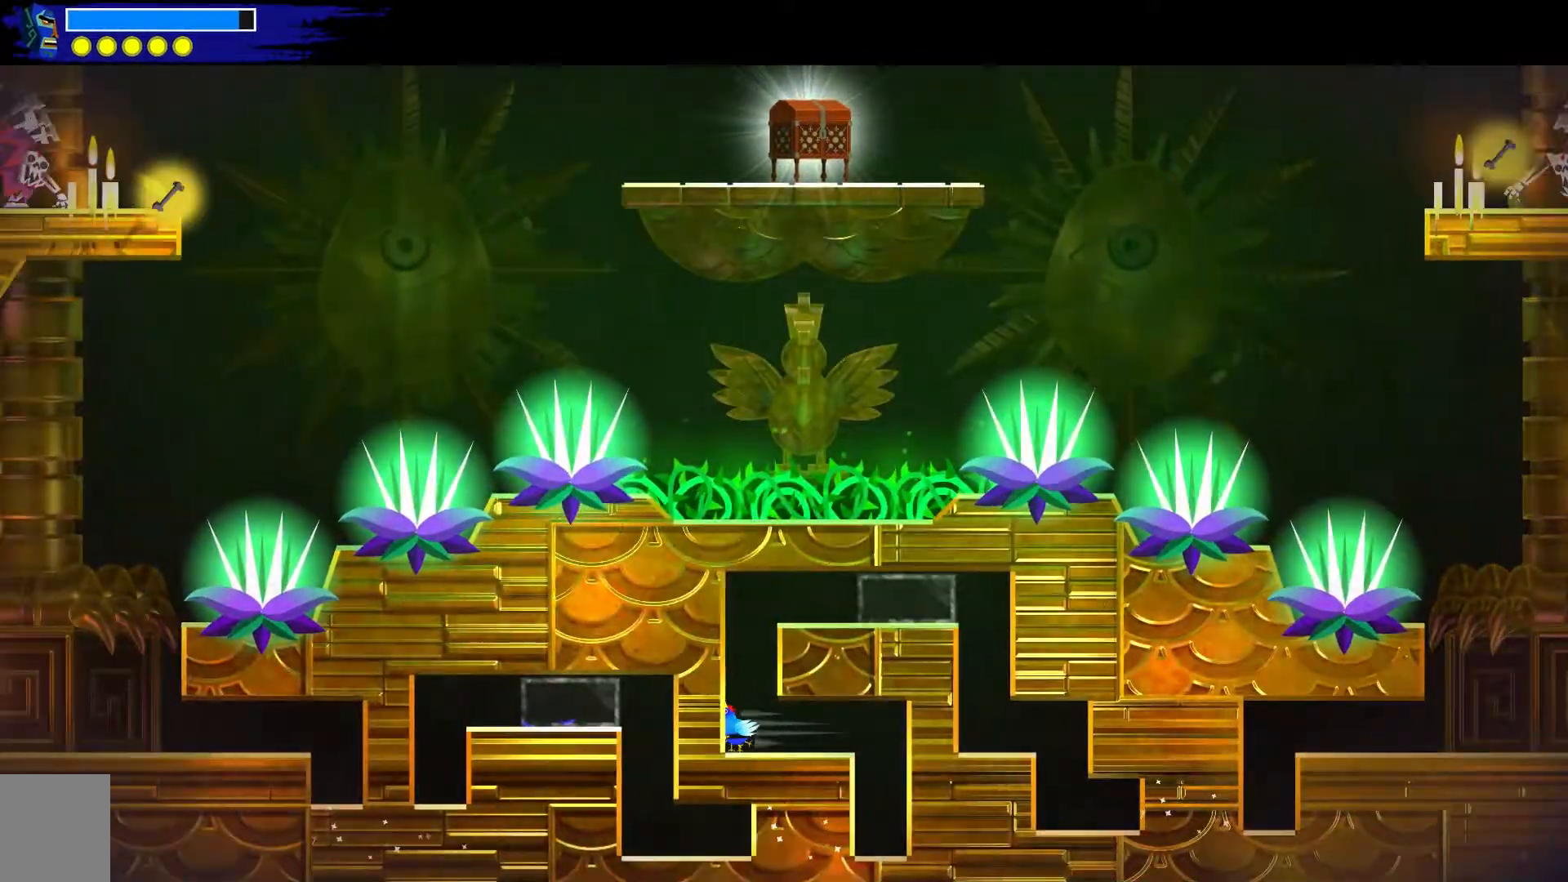
{"buttons": [], "left_stick": "down-right", "right_stick": "center", "events": [[67, "A", "down"], [100, "left_stick", "down-right"], [450, "A", "up"]]}
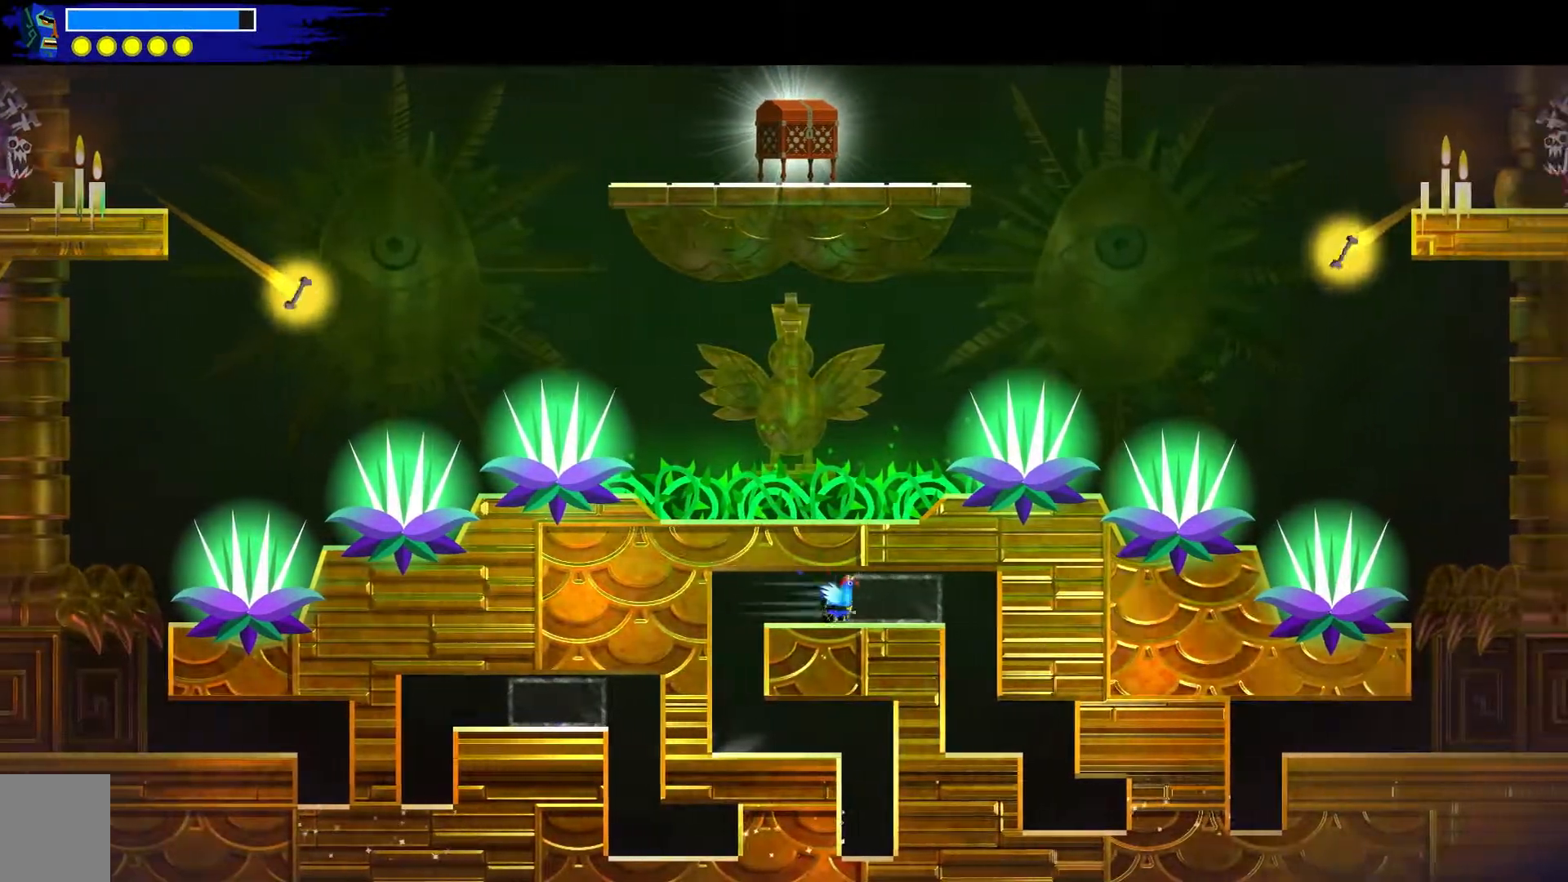
{"buttons": [], "left_stick": "down-right", "right_stick": "center", "events": [[267, "R2", "down"], [417, "R2", "up"]]}
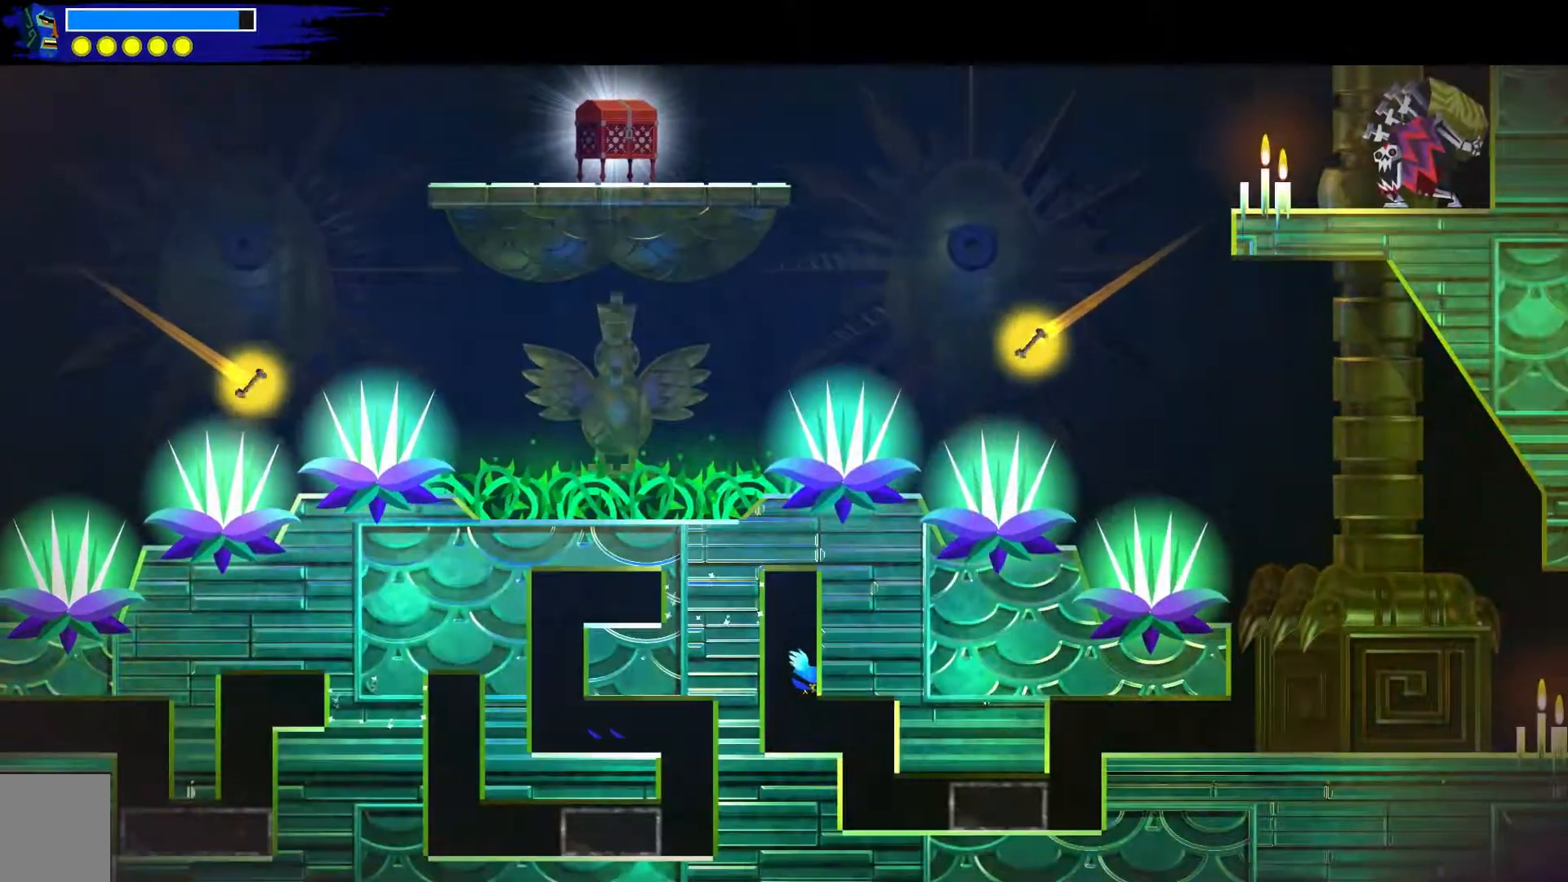
{"buttons": [], "left_stick": "down-right", "right_stick": "center", "events": []}
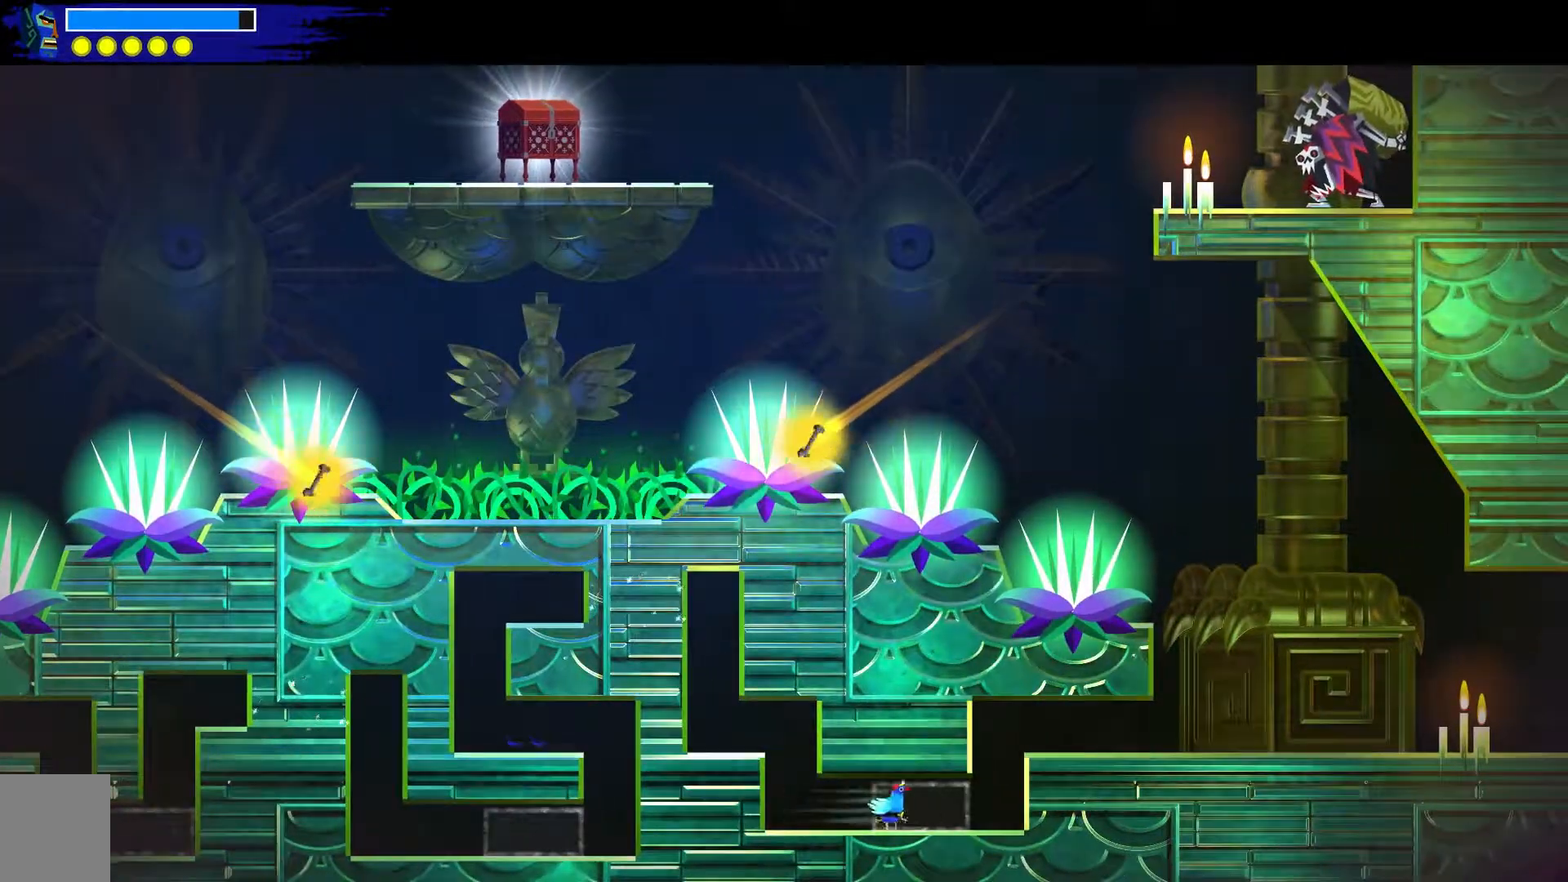
{"buttons": ["R2"], "left_stick": "down-right", "right_stick": "center", "events": [[217, "A", "down"], [467, "A", "up"], [483, "R2", "down"]]}
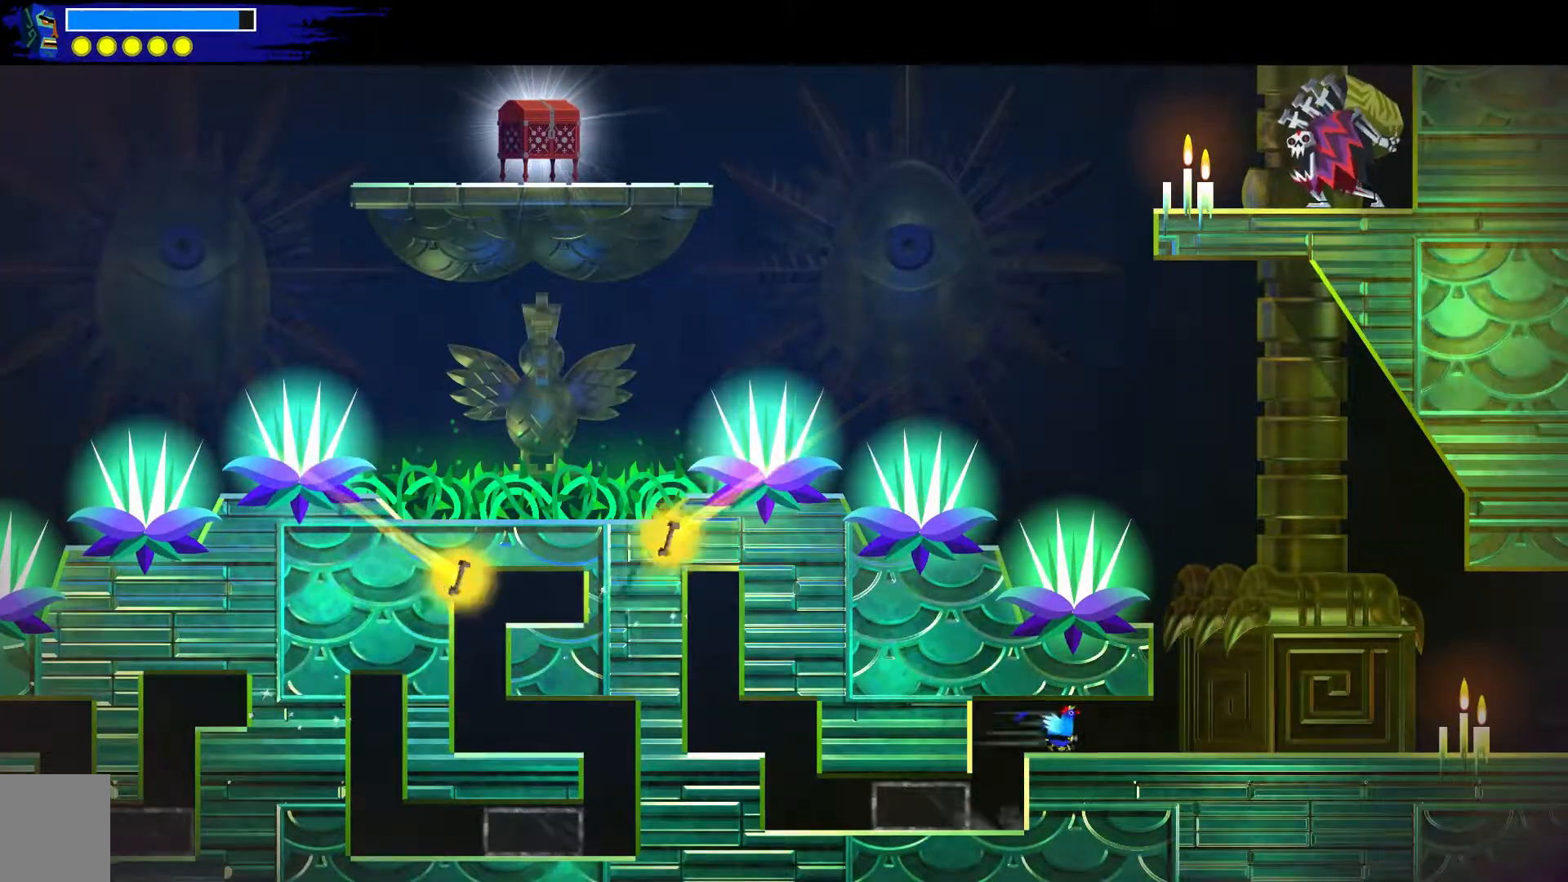
{"buttons": [], "left_stick": "down-right", "right_stick": "center", "events": [[167, "R2", "up"]]}
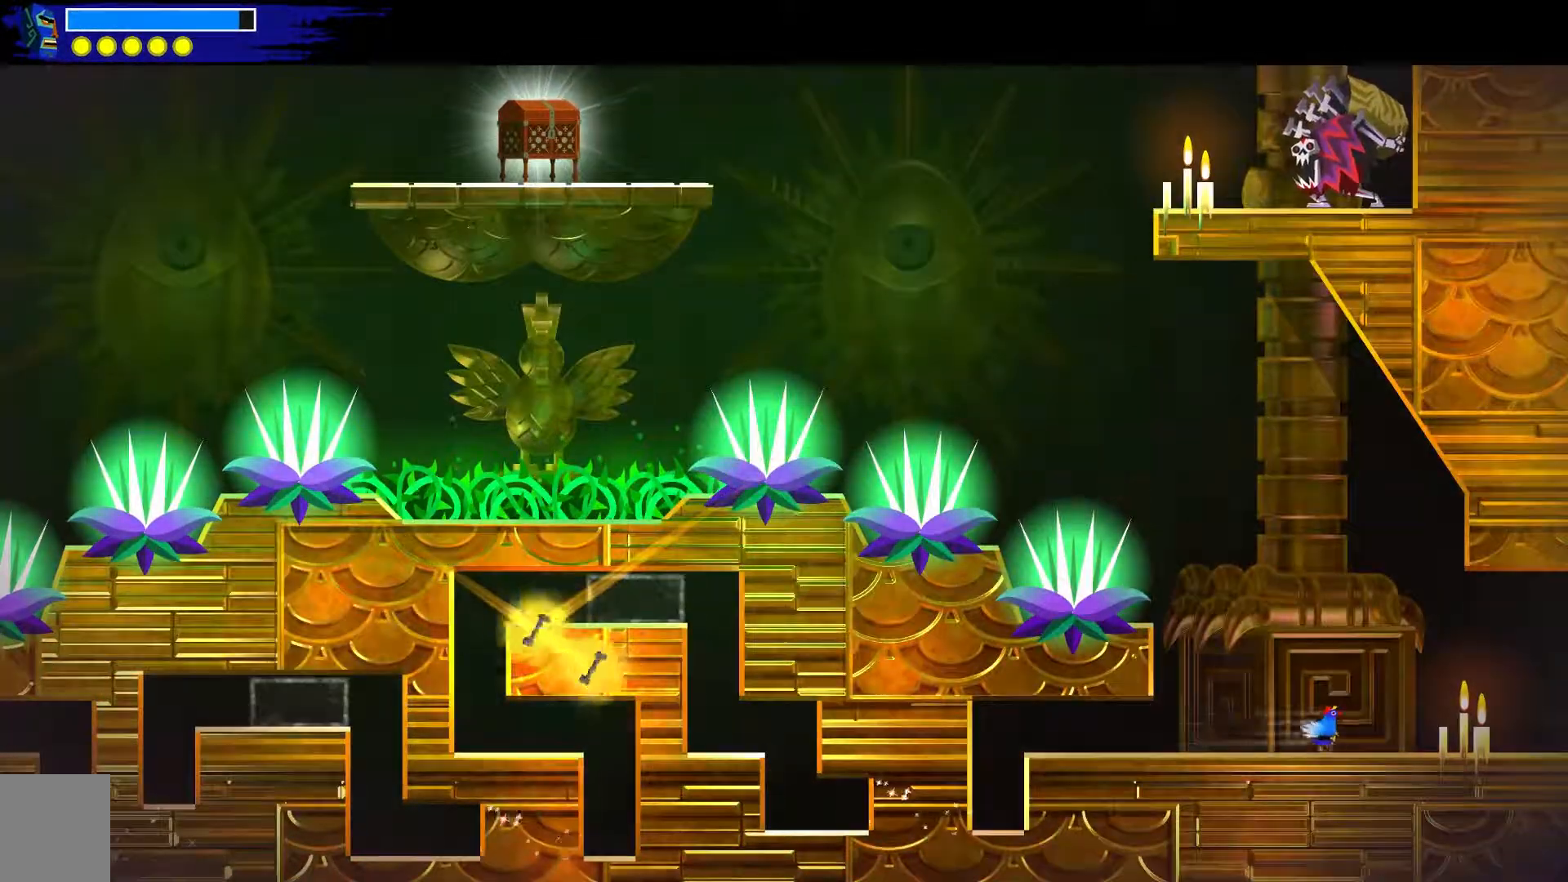
{"buttons": [], "left_stick": "down-right", "right_stick": "center", "events": []}
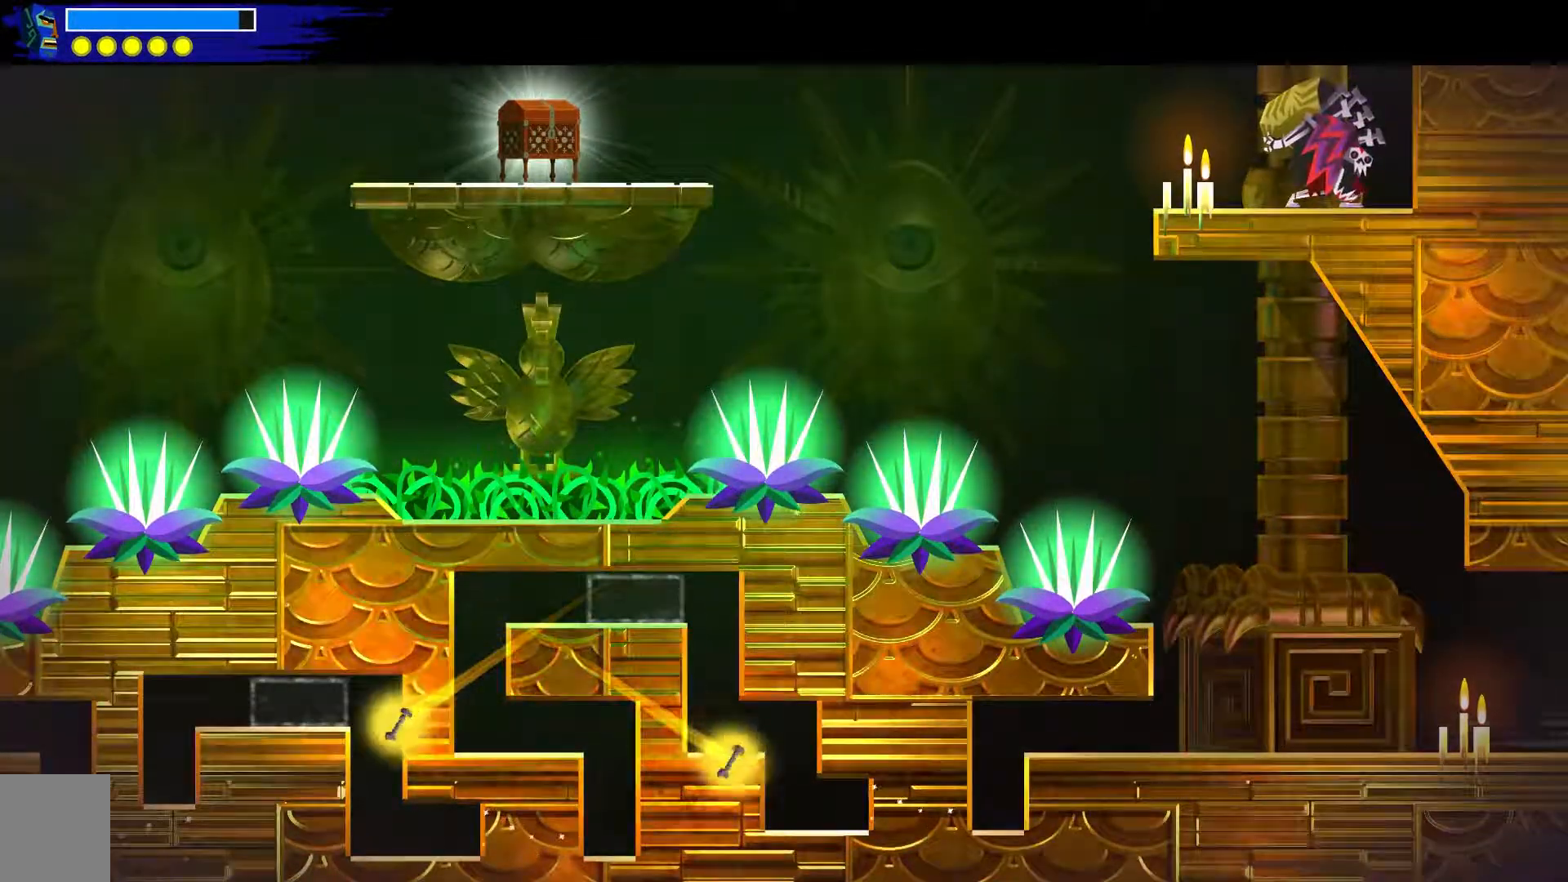
{"buttons": [], "left_stick": "center", "right_stick": "center", "events": [[200, "left_stick", "center"]]}
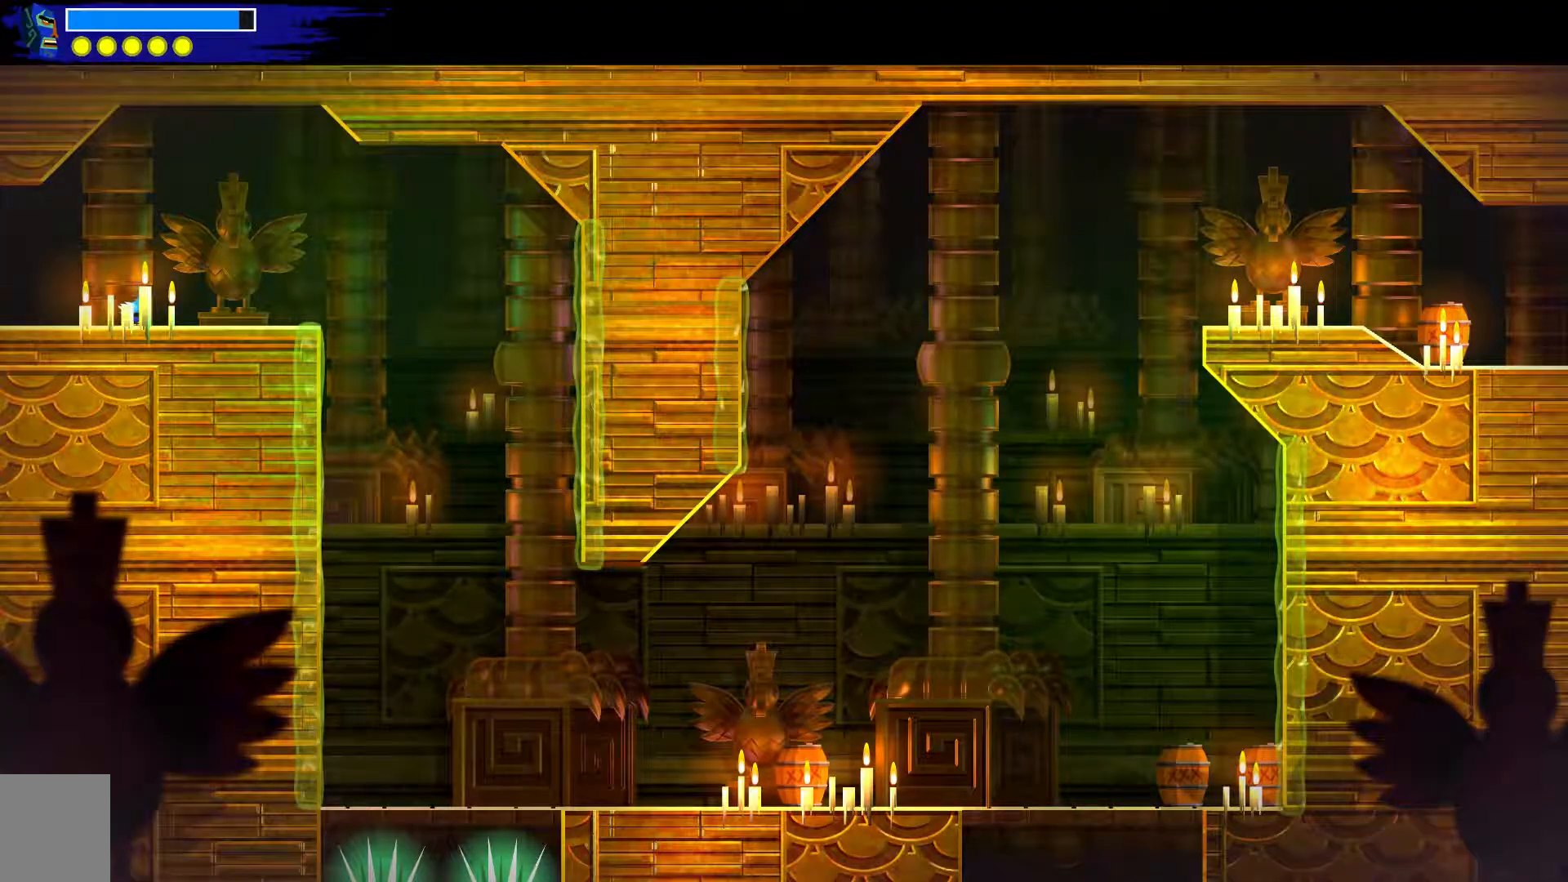
{"buttons": [], "left_stick": "down-right", "right_stick": "center", "events": [[200, "left_stick", "down-right"]]}
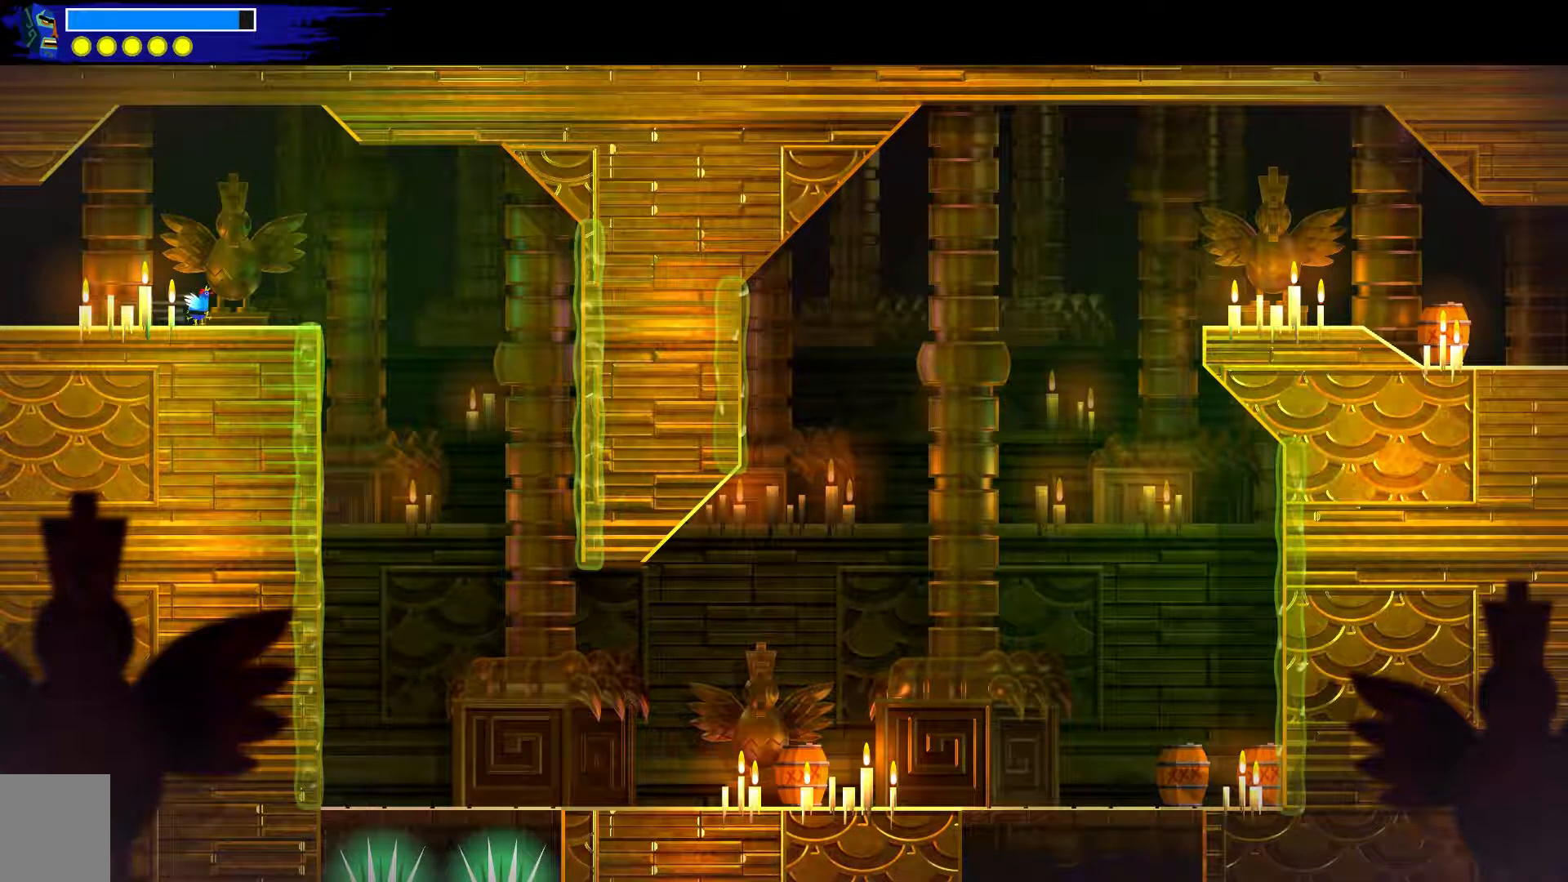
{"buttons": [], "left_stick": "down-right", "right_stick": "center", "events": []}
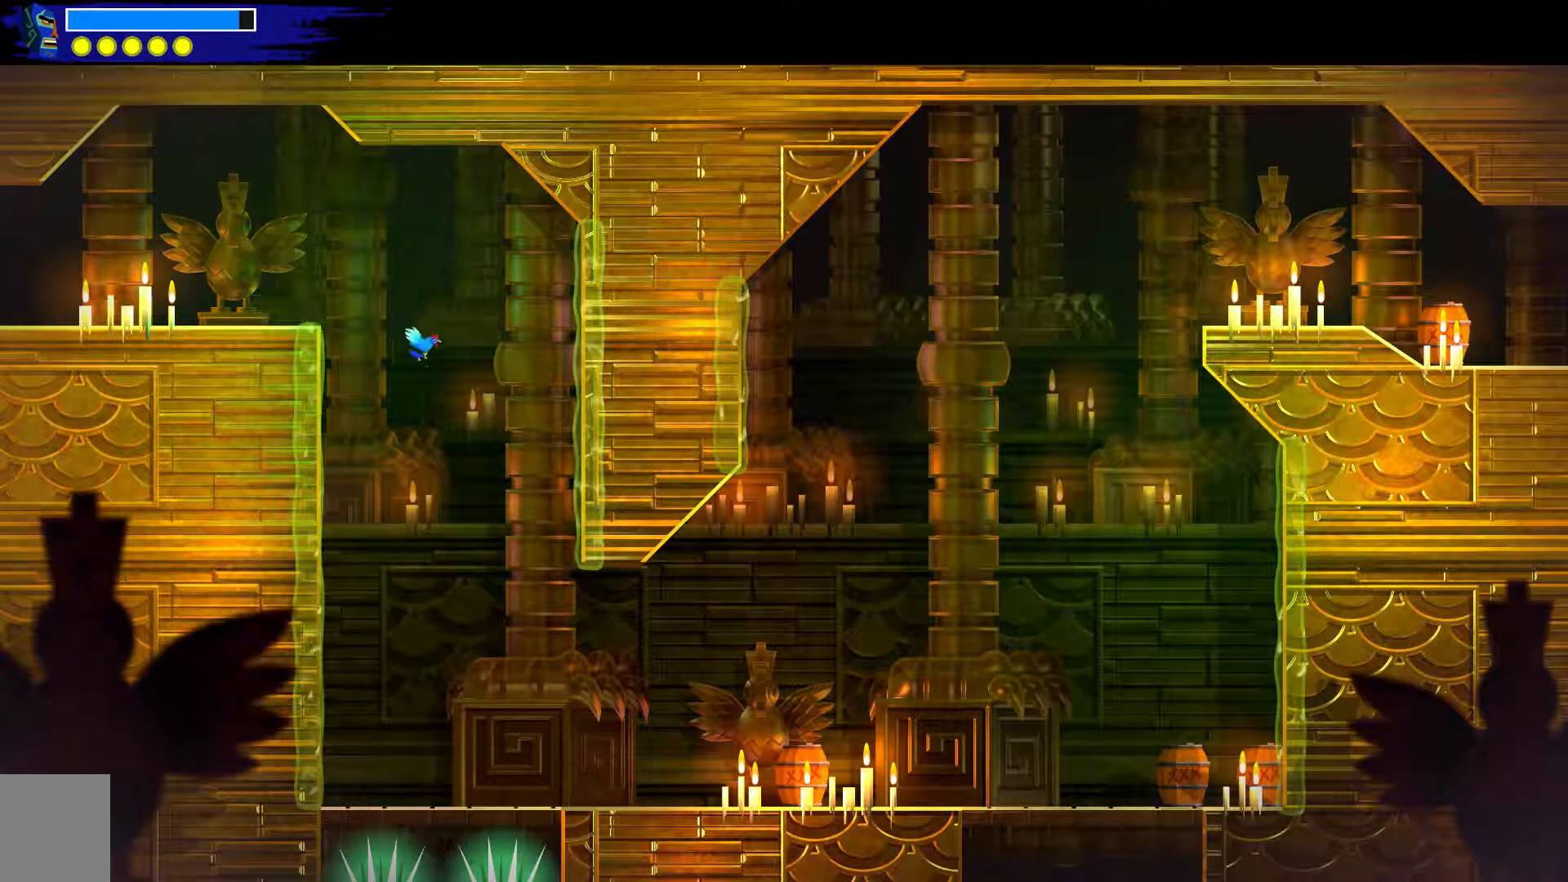
{"buttons": [], "left_stick": "down-right", "right_stick": "center", "events": []}
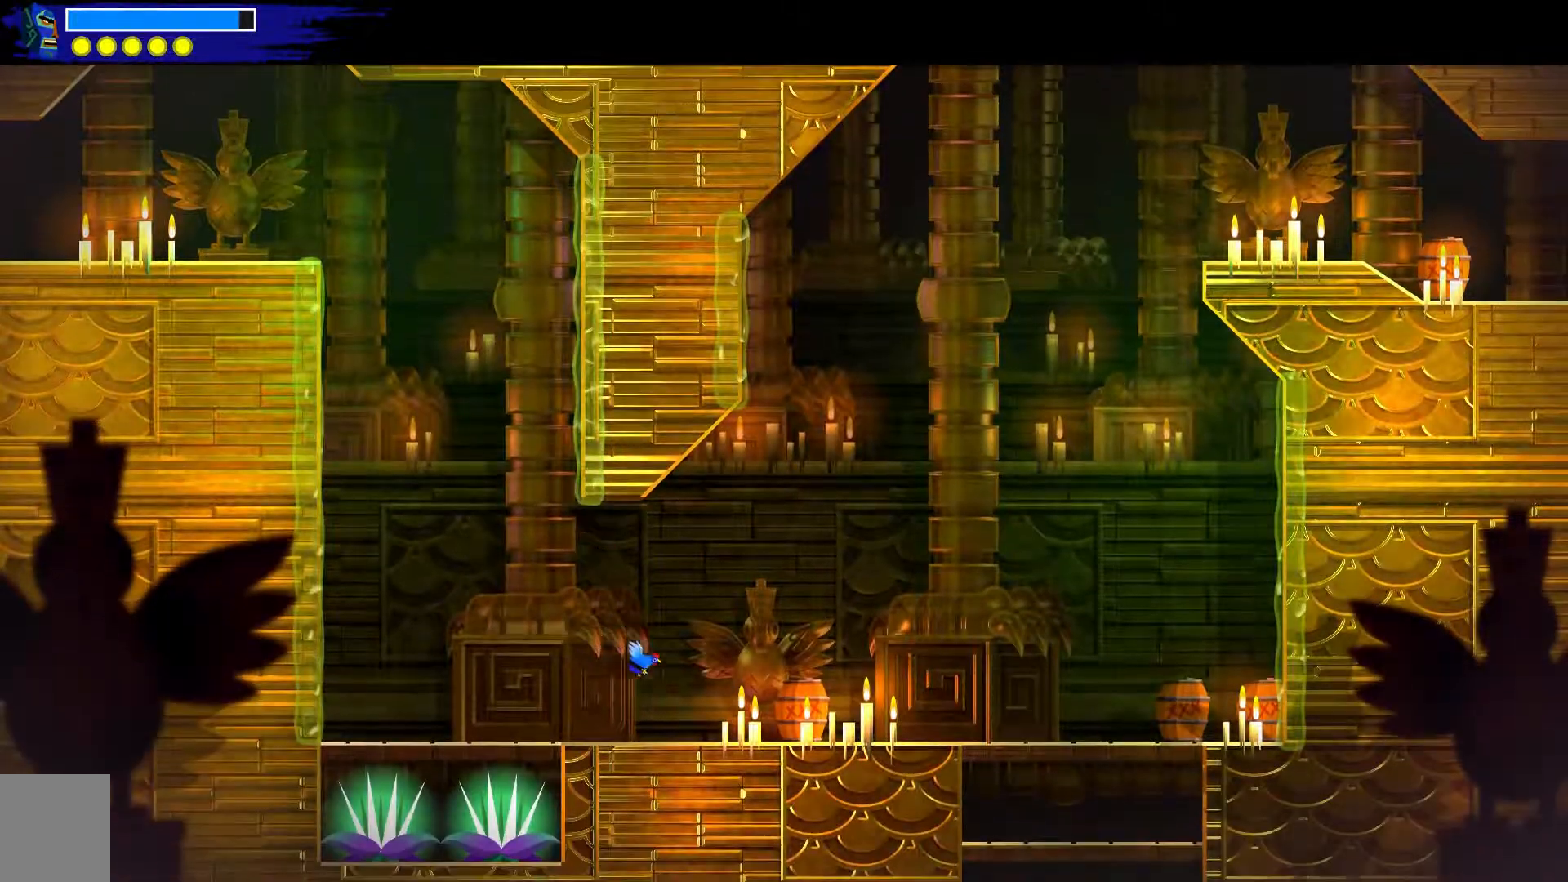
{"buttons": [], "left_stick": "down-right", "right_stick": "center", "events": []}
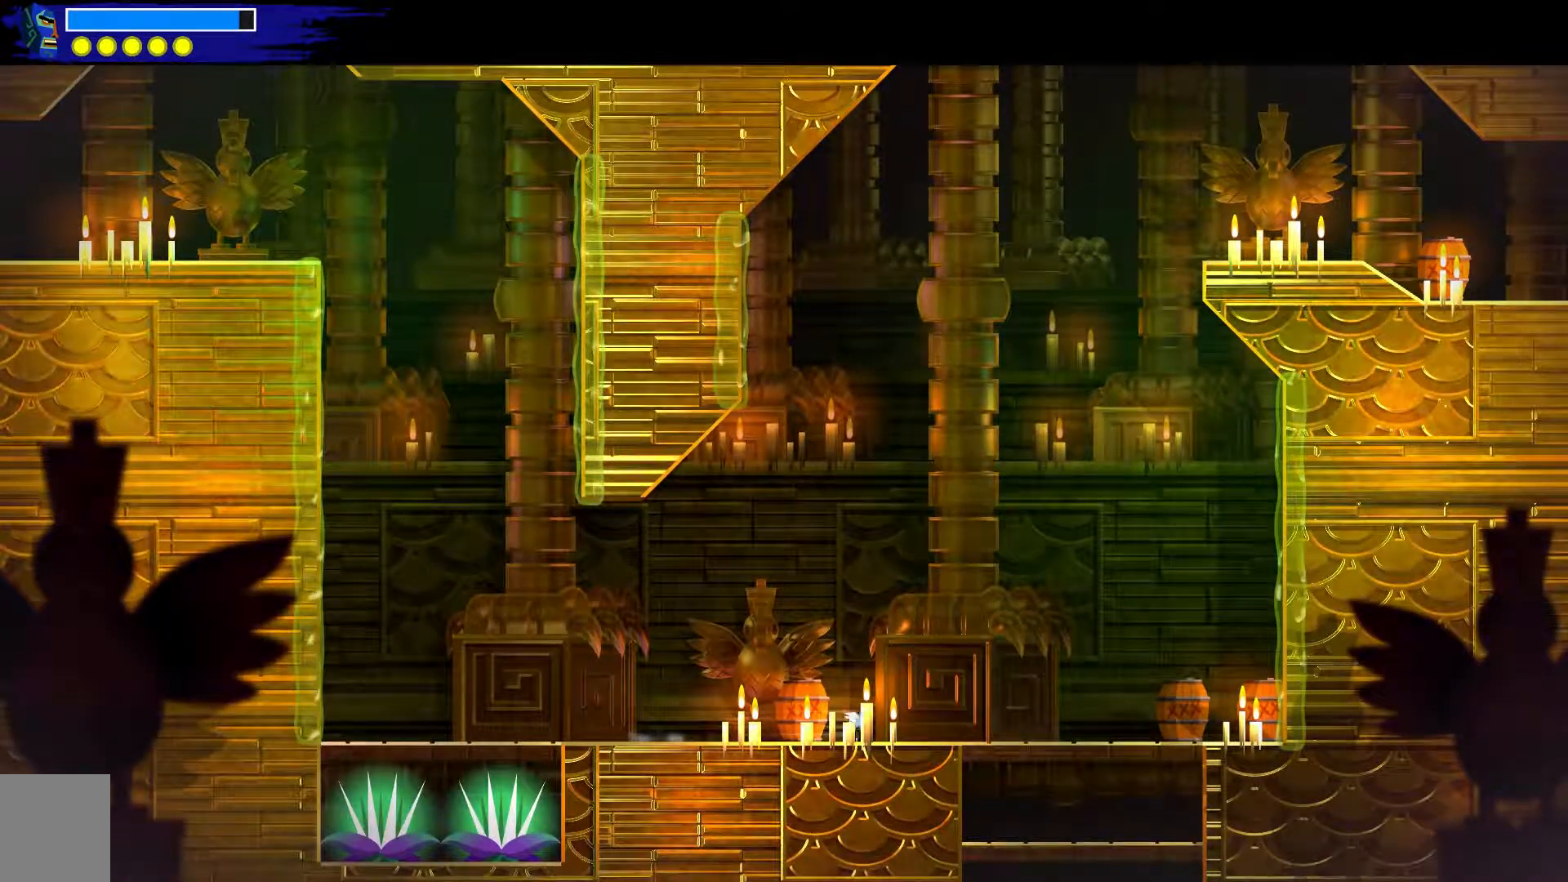
{"buttons": [], "left_stick": "down-right", "right_stick": "center", "events": []}
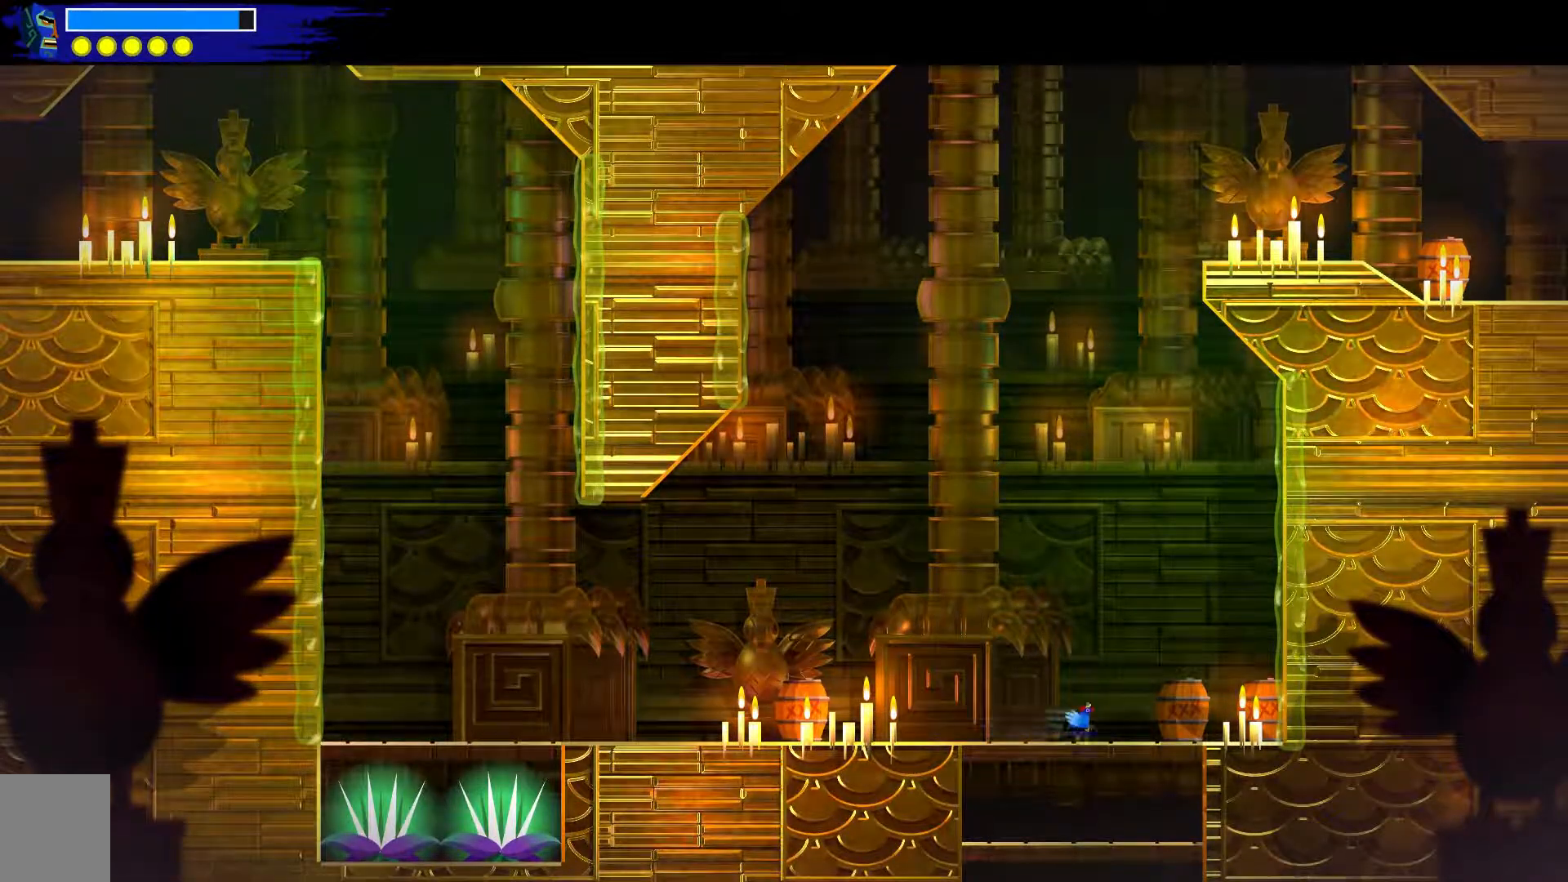
{"buttons": [], "left_stick": "down-right", "right_stick": "center", "events": [[117, "X", "down"], [300, "X", "up"]]}
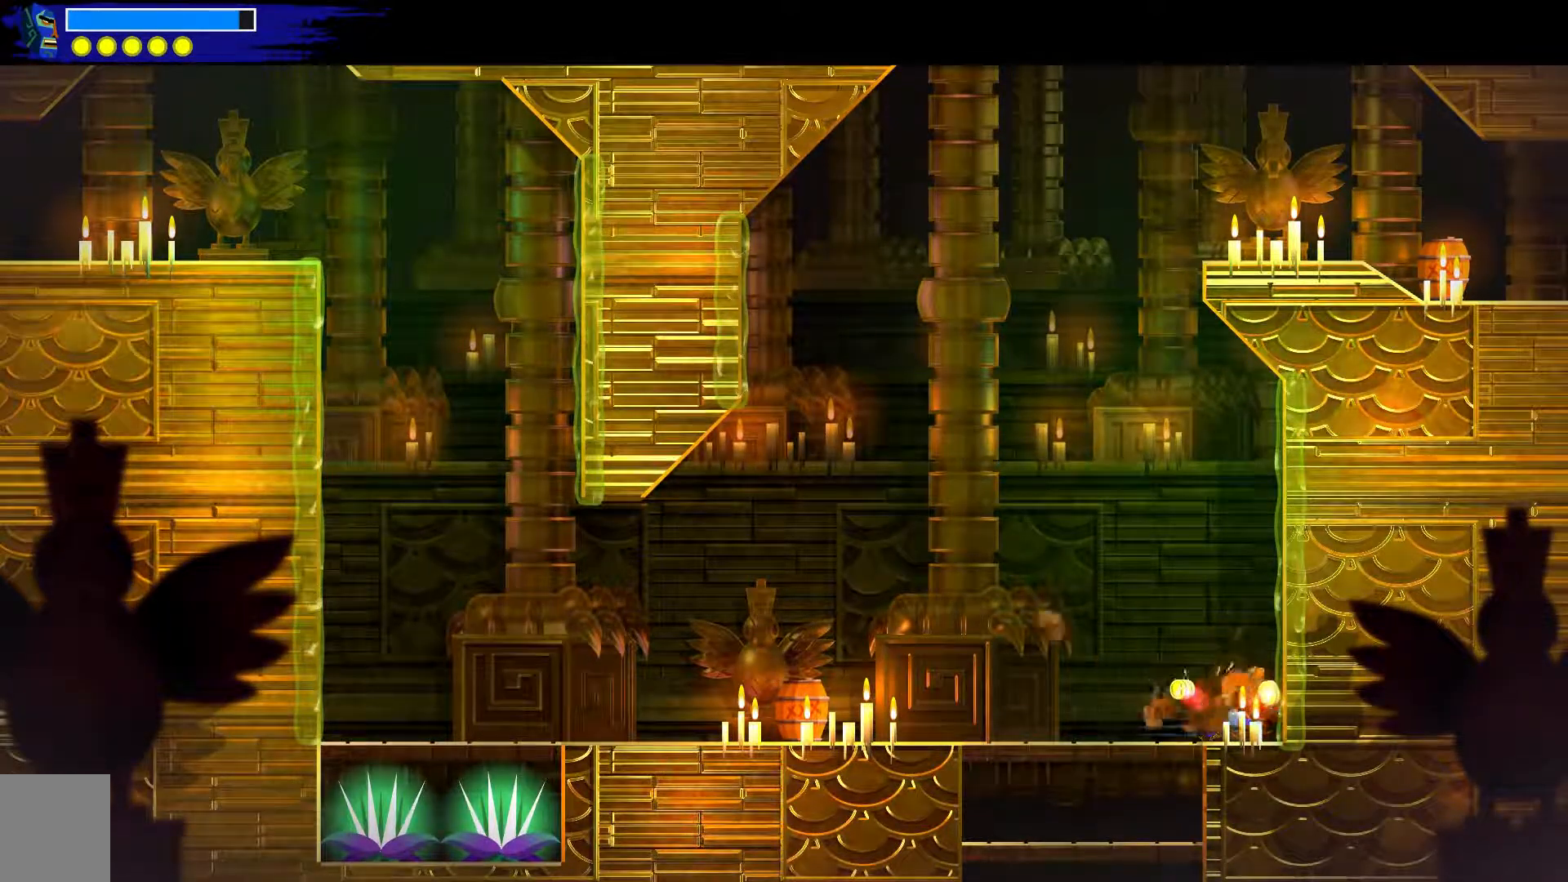
{"buttons": [], "left_stick": "up-left", "right_stick": "center", "events": [[50, "X", "down"], [200, "X", "up"], [200, "left_stick", "up-left"]]}
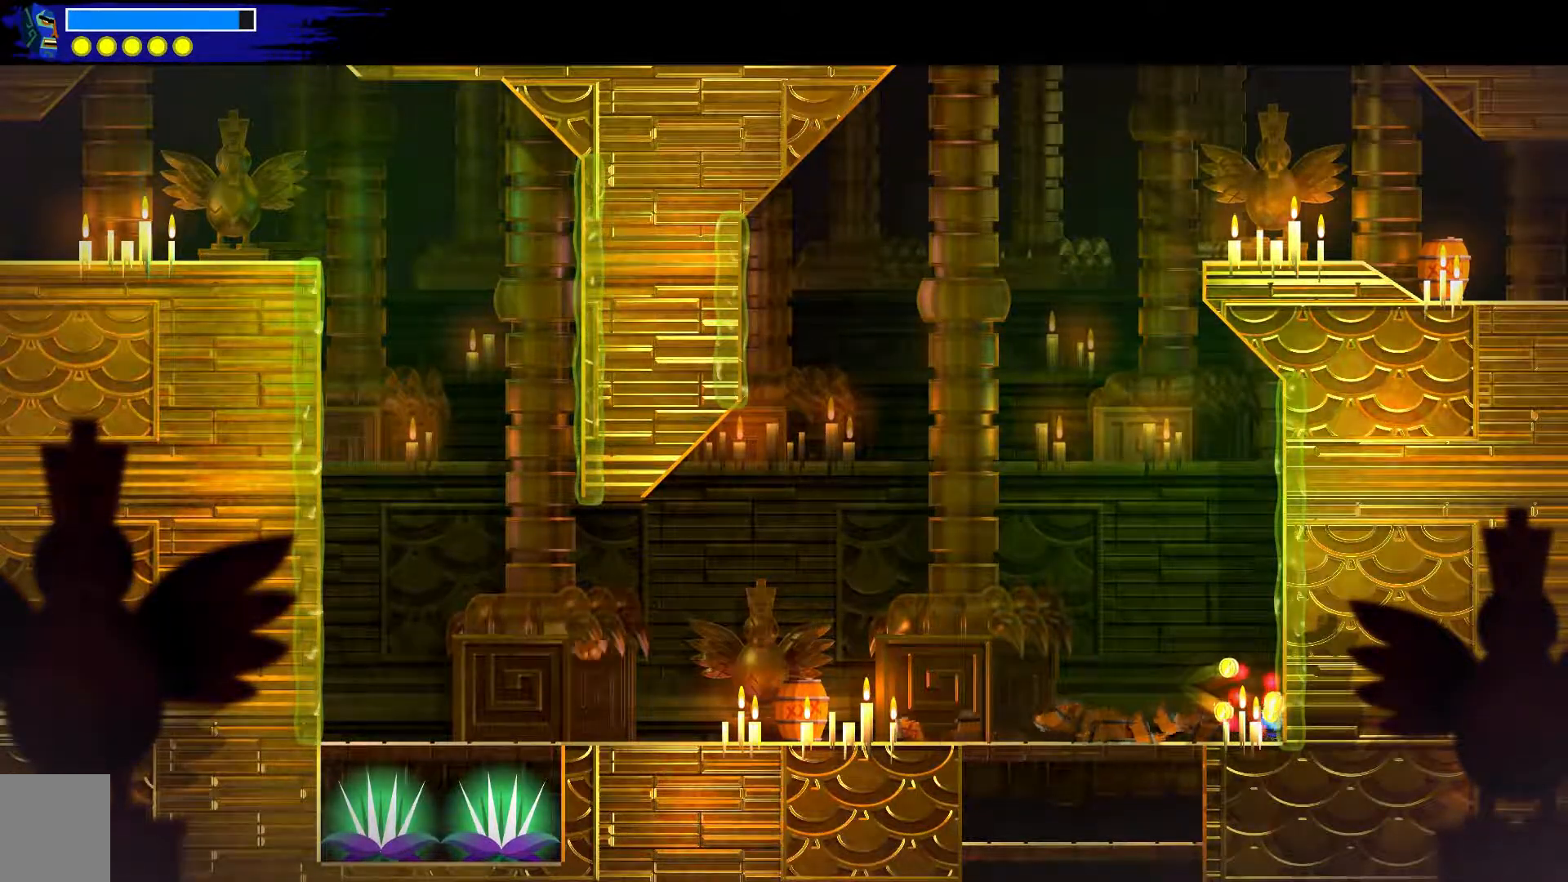
{"buttons": [], "left_stick": "center", "right_stick": "center", "events": [[467, "left_stick", "center"]]}
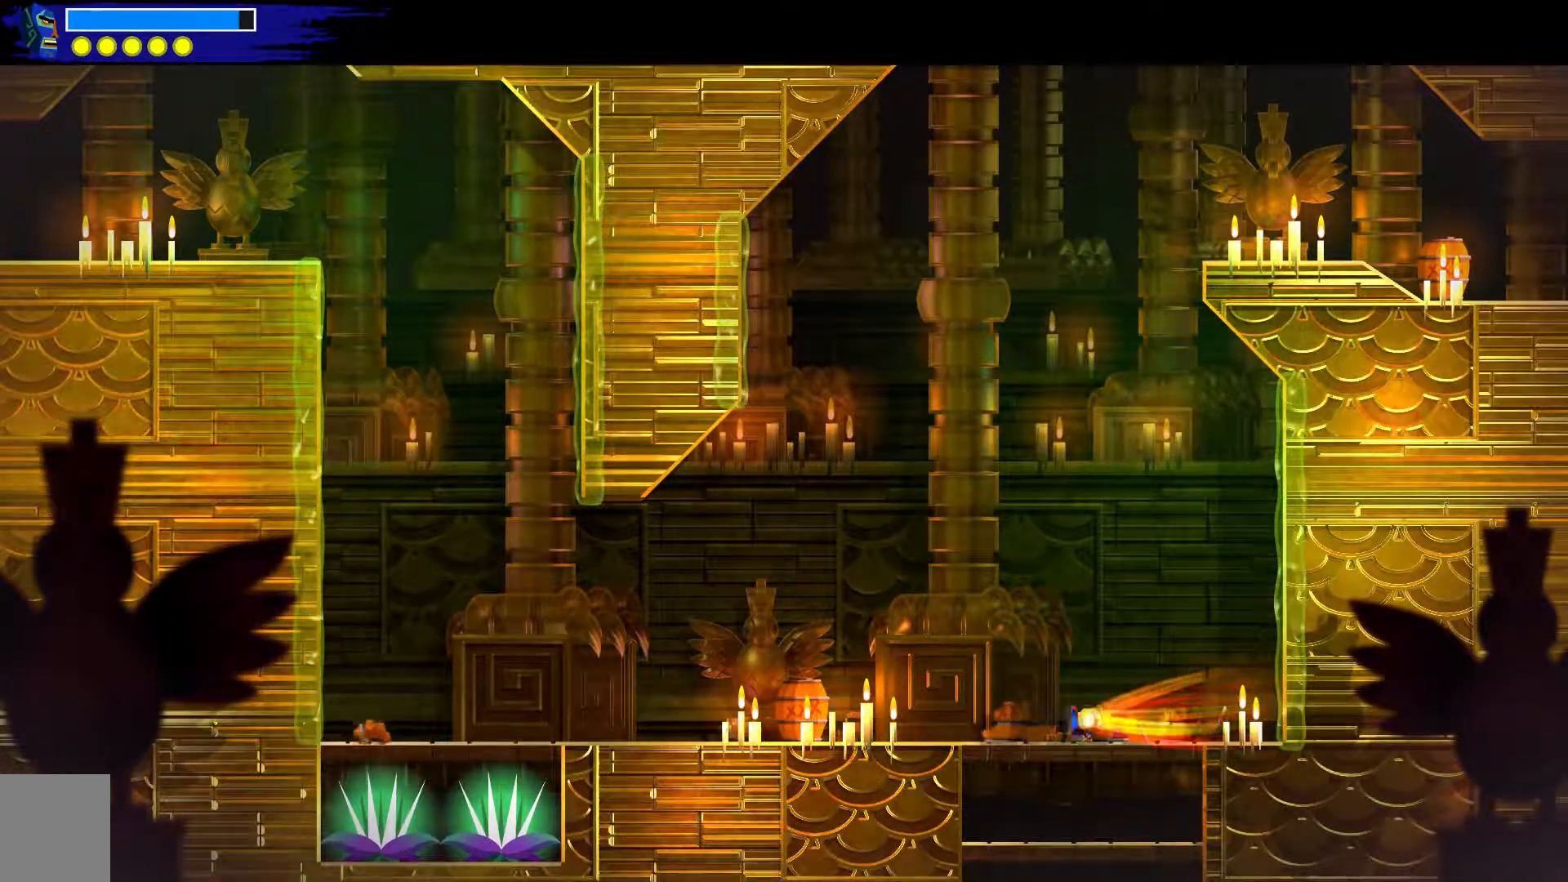
{"buttons": [], "left_stick": "down-left", "right_stick": "center", "events": [[67, "left_stick", "down-left"], [150, "A", "down"], [317, "A", "up"]]}
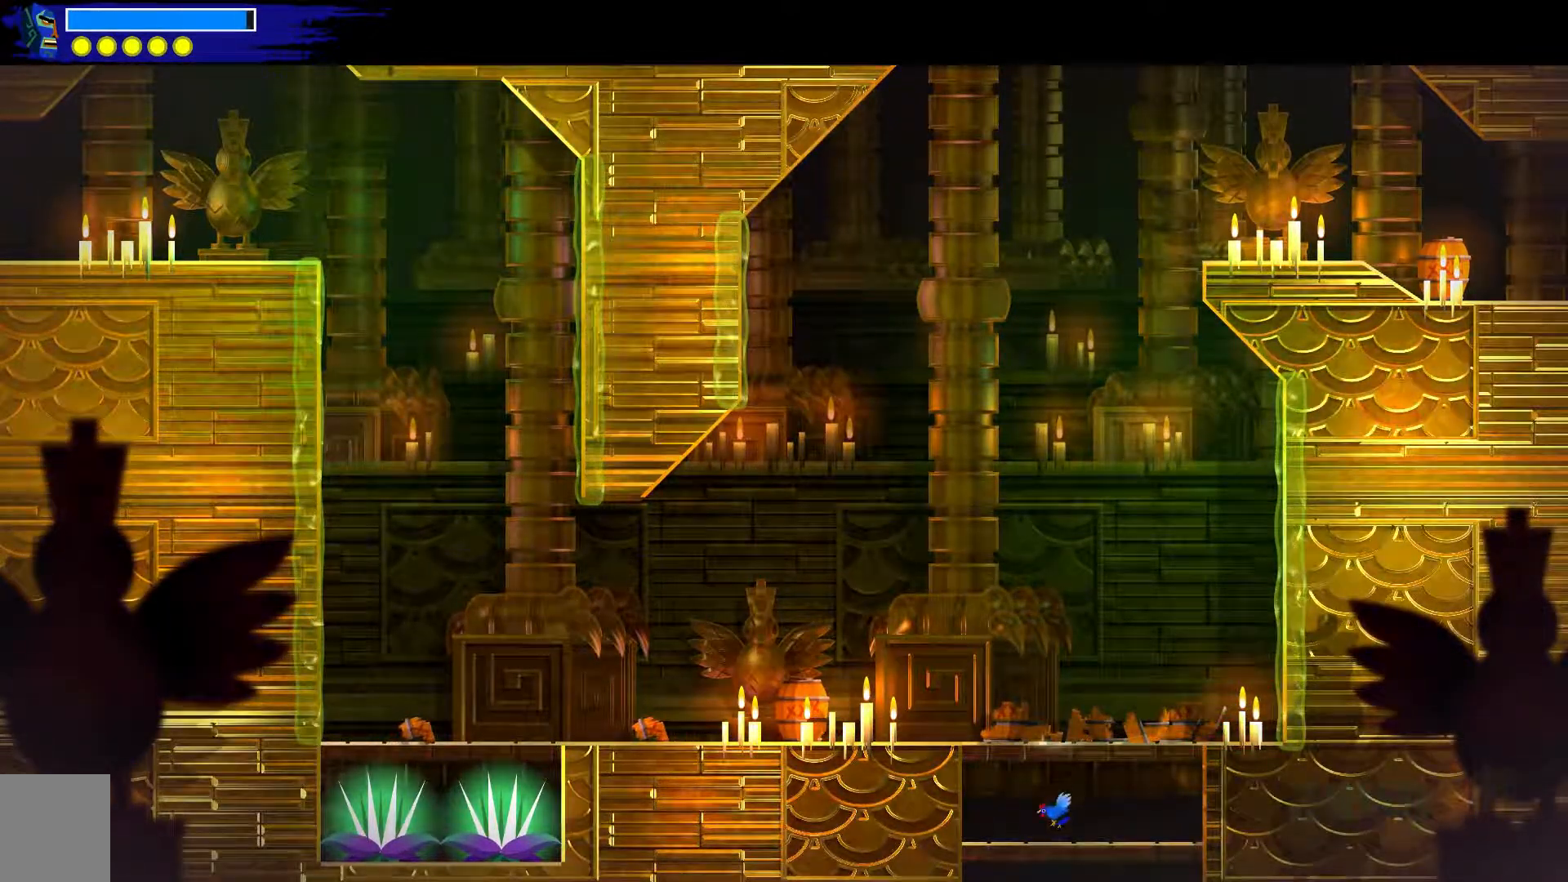
{"buttons": [], "left_stick": "center", "right_stick": "center", "events": [[100, "A", "down"], [217, "A", "up"], [467, "left_stick", "center"]]}
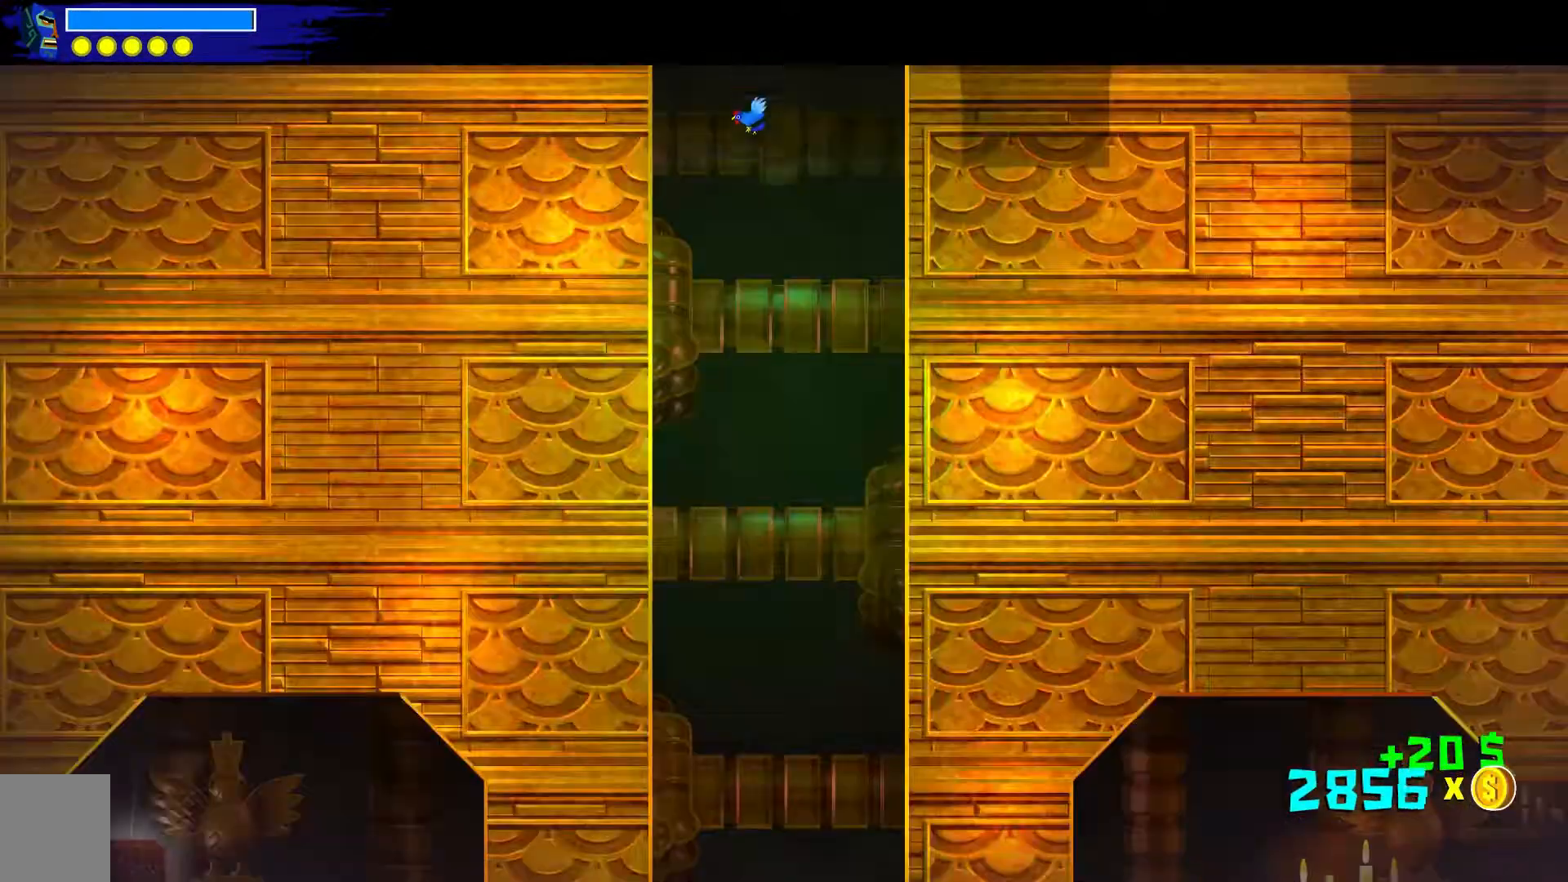
{"buttons": [], "left_stick": "center", "right_stick": "center", "events": []}
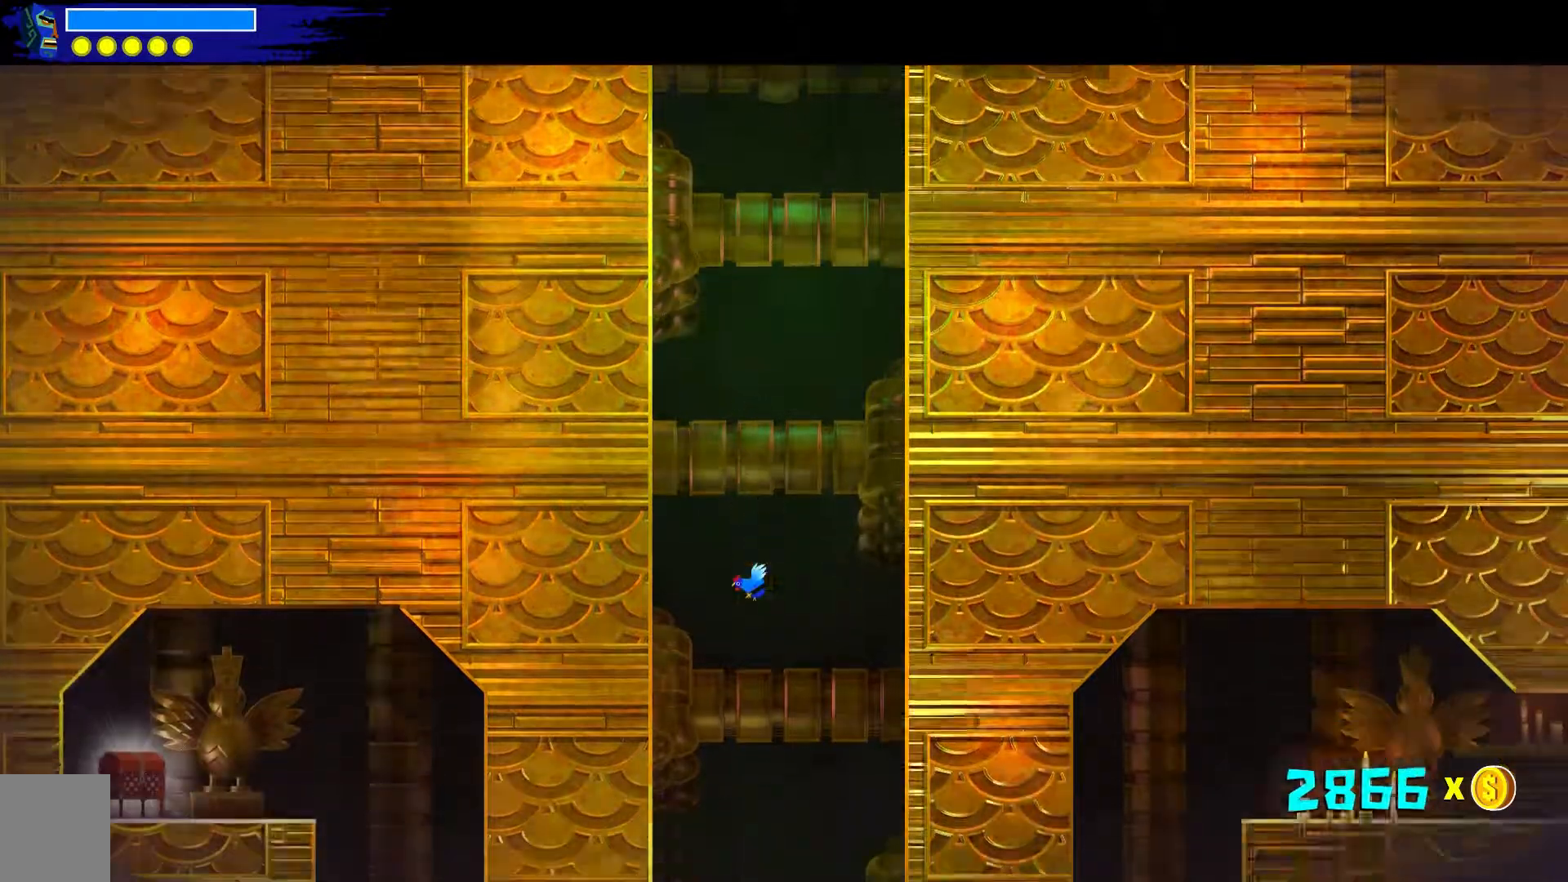
{"buttons": [], "left_stick": "center", "right_stick": "center", "events": []}
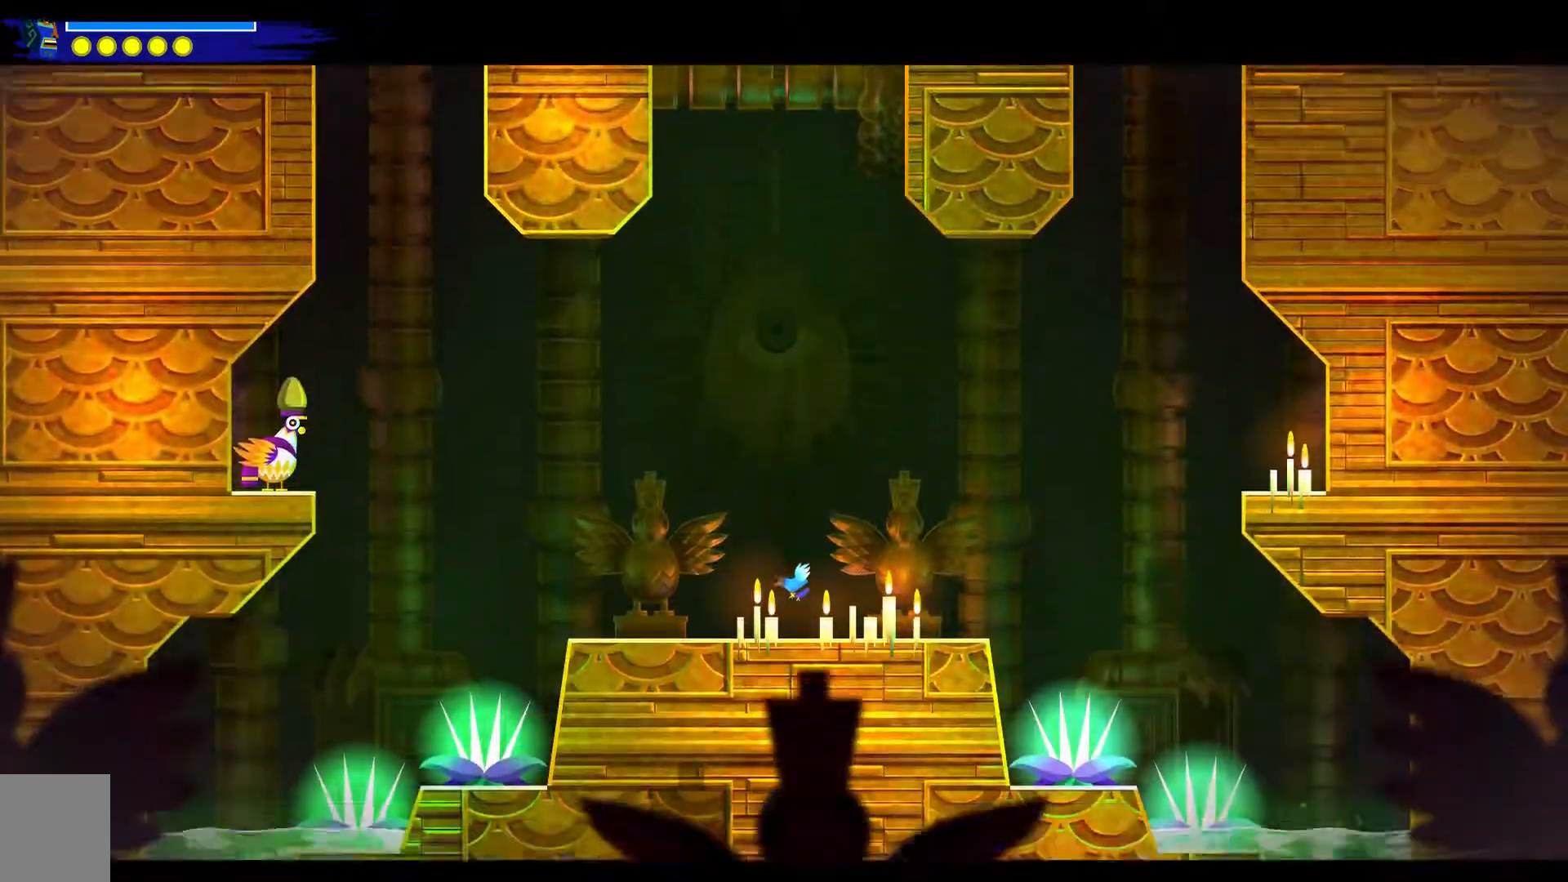
{"buttons": [], "left_stick": "center", "right_stick": "center", "events": []}
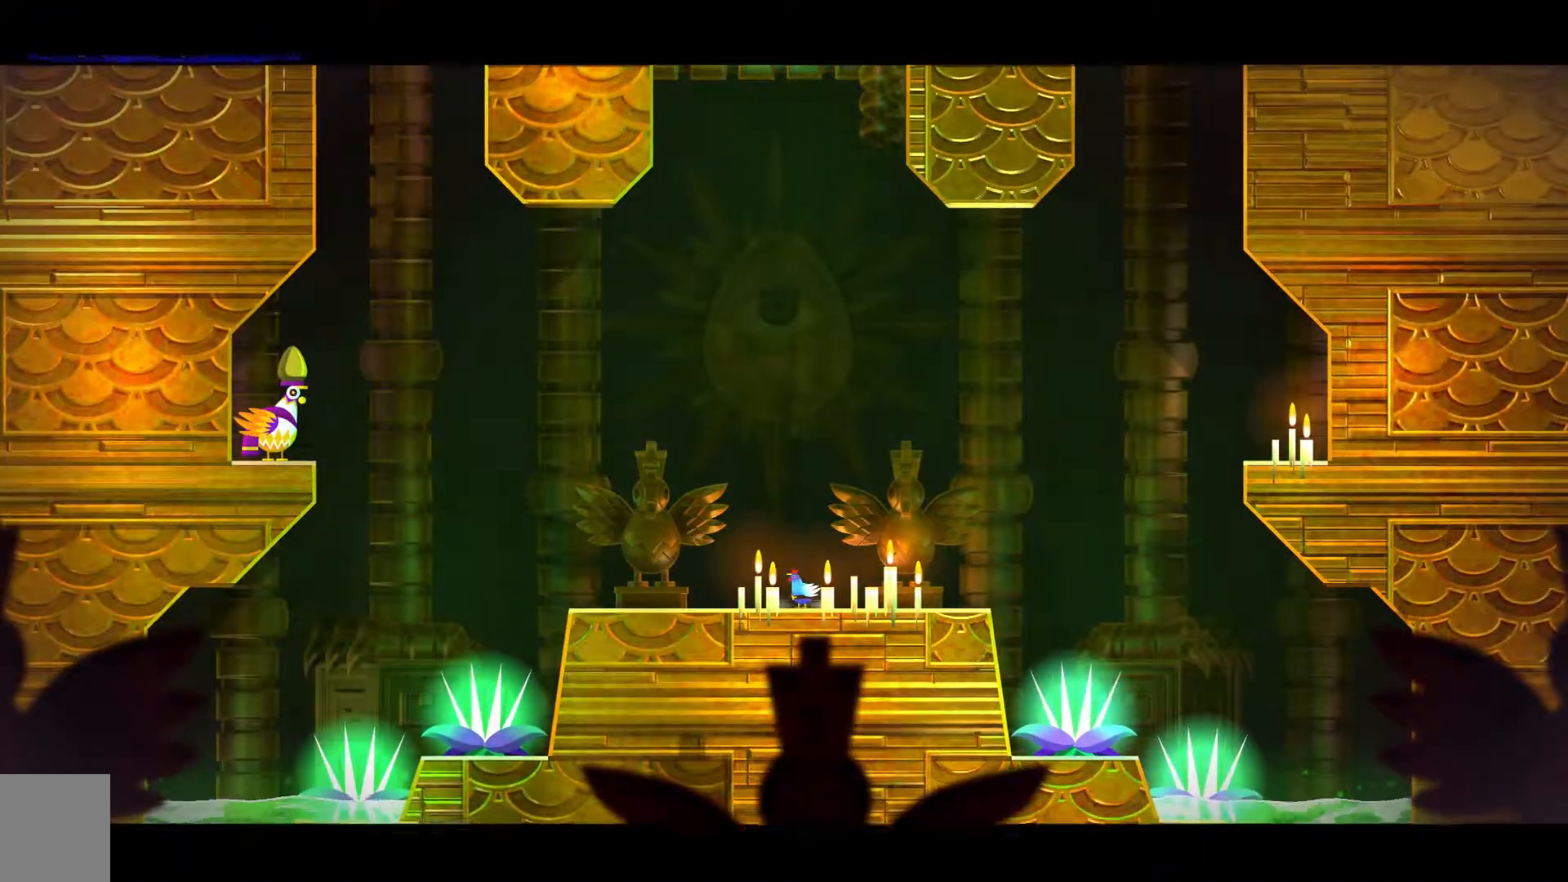
{"buttons": [], "left_stick": "center", "right_stick": "center", "events": []}
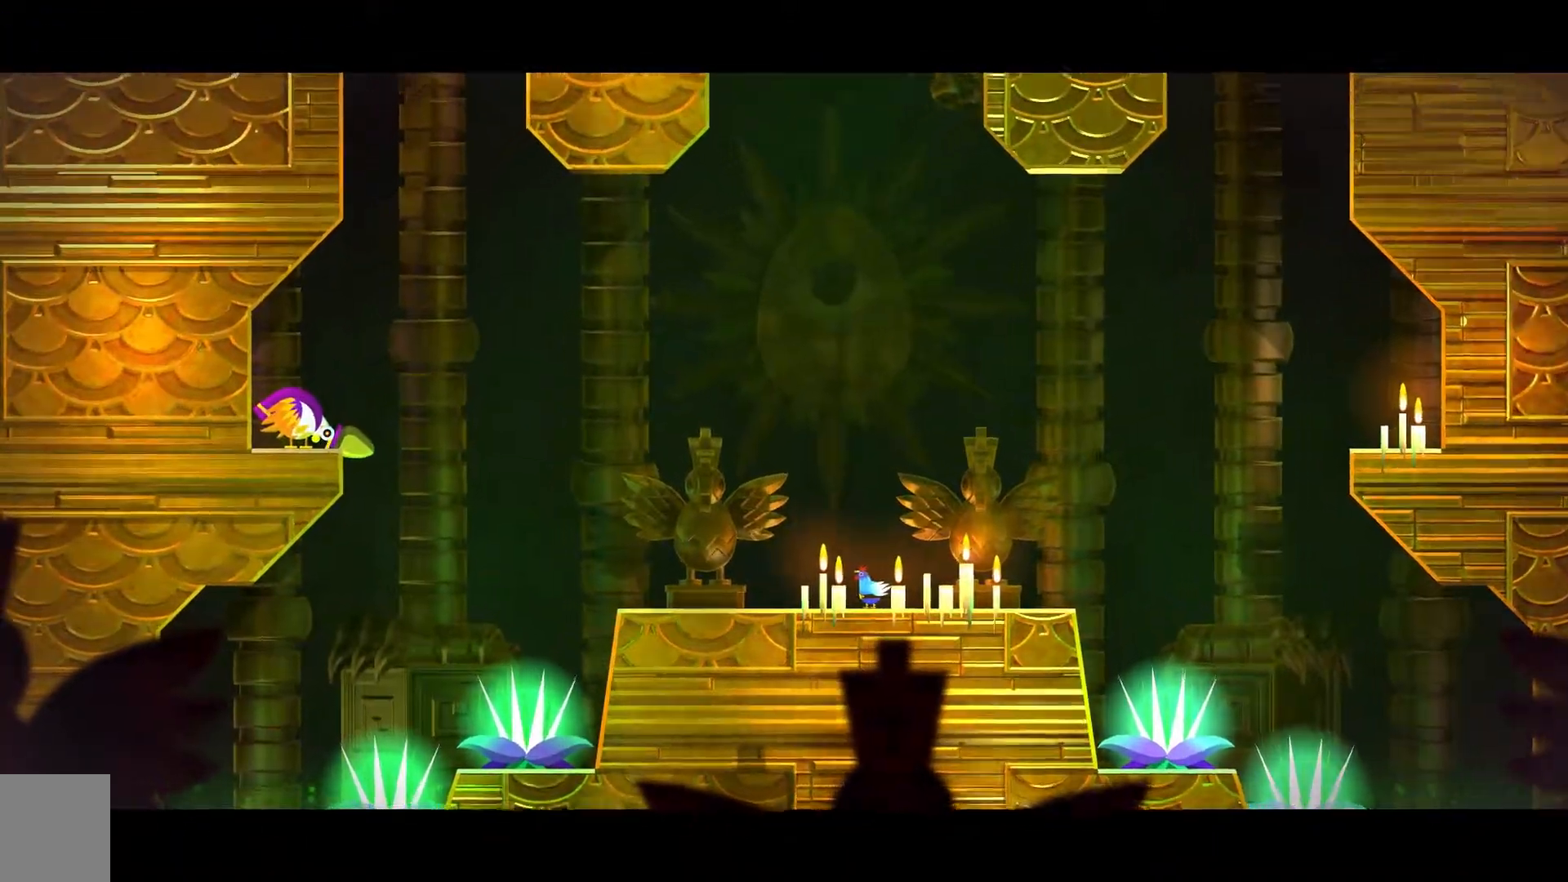
{"buttons": [], "left_stick": "center", "right_stick": "center", "events": []}
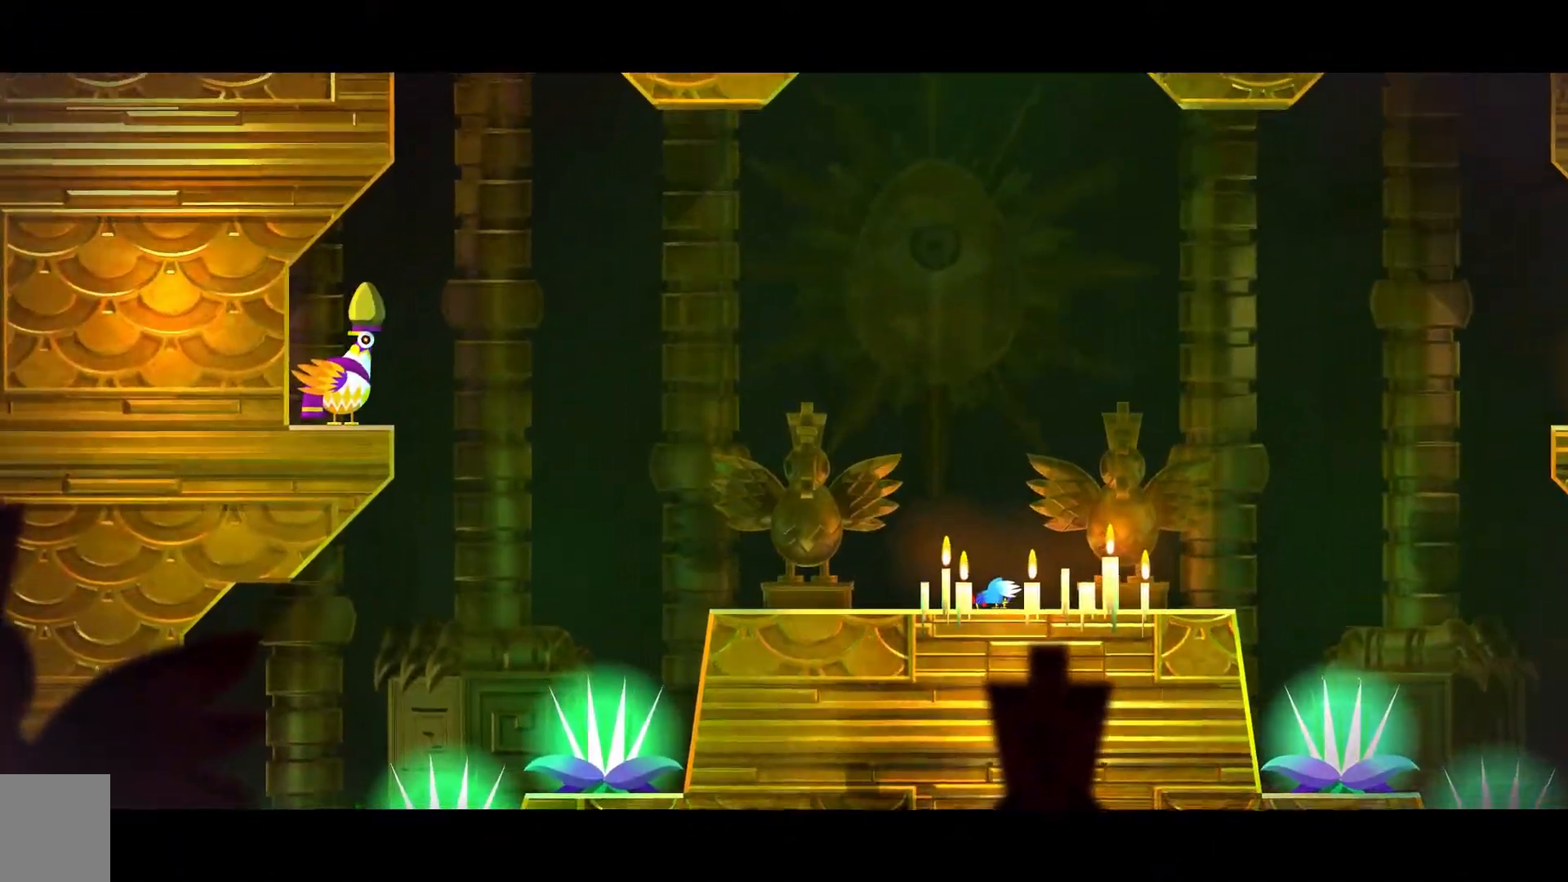
{"buttons": [], "left_stick": "center", "right_stick": "center", "events": []}
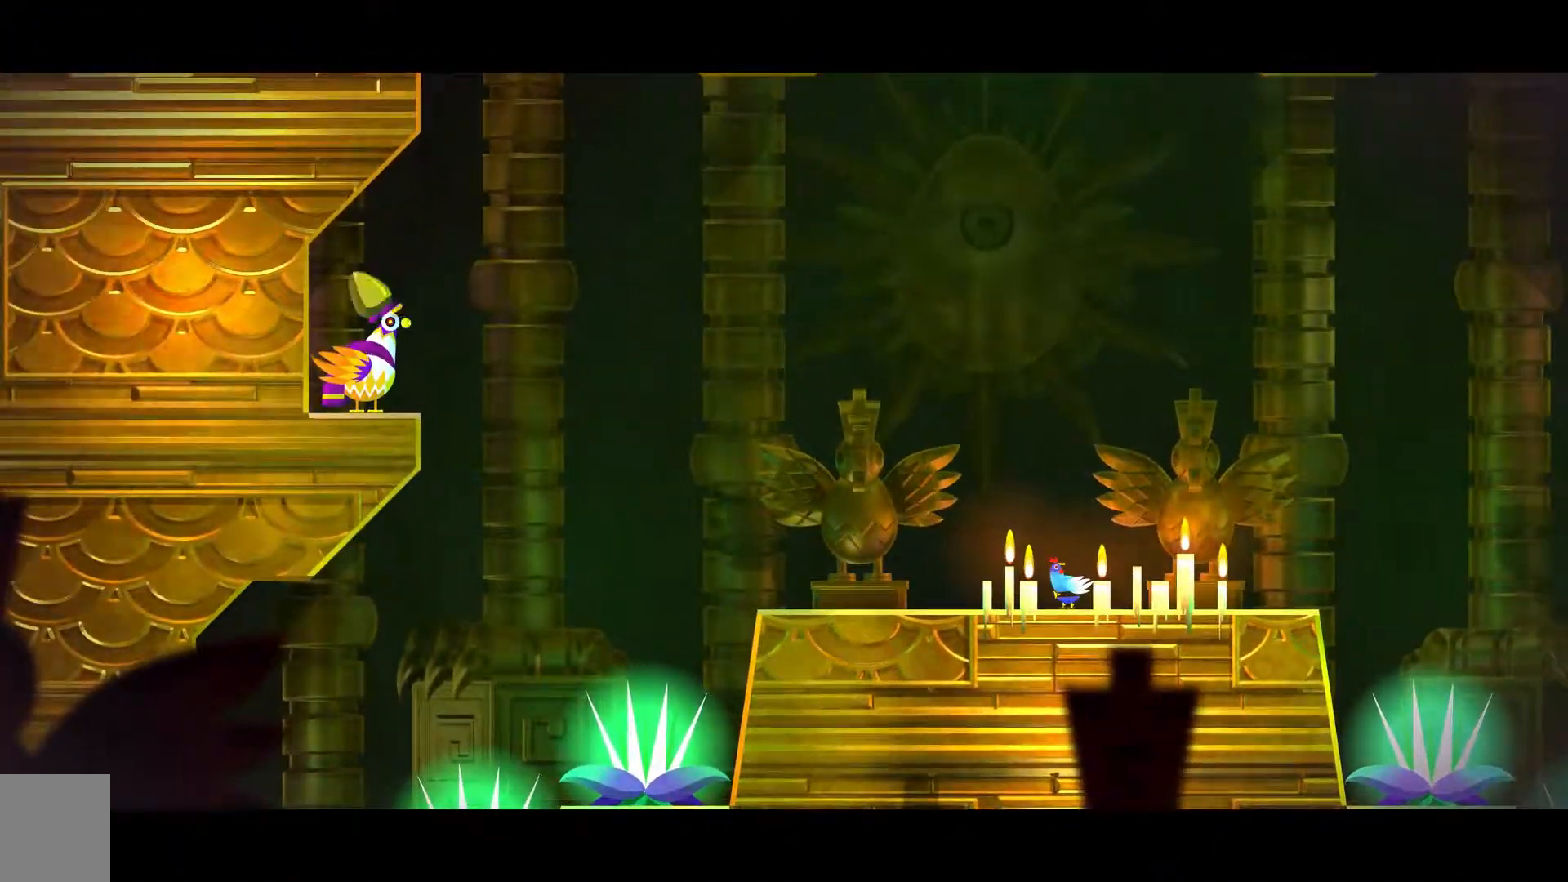
{"buttons": [], "left_stick": "center", "right_stick": "center", "events": []}
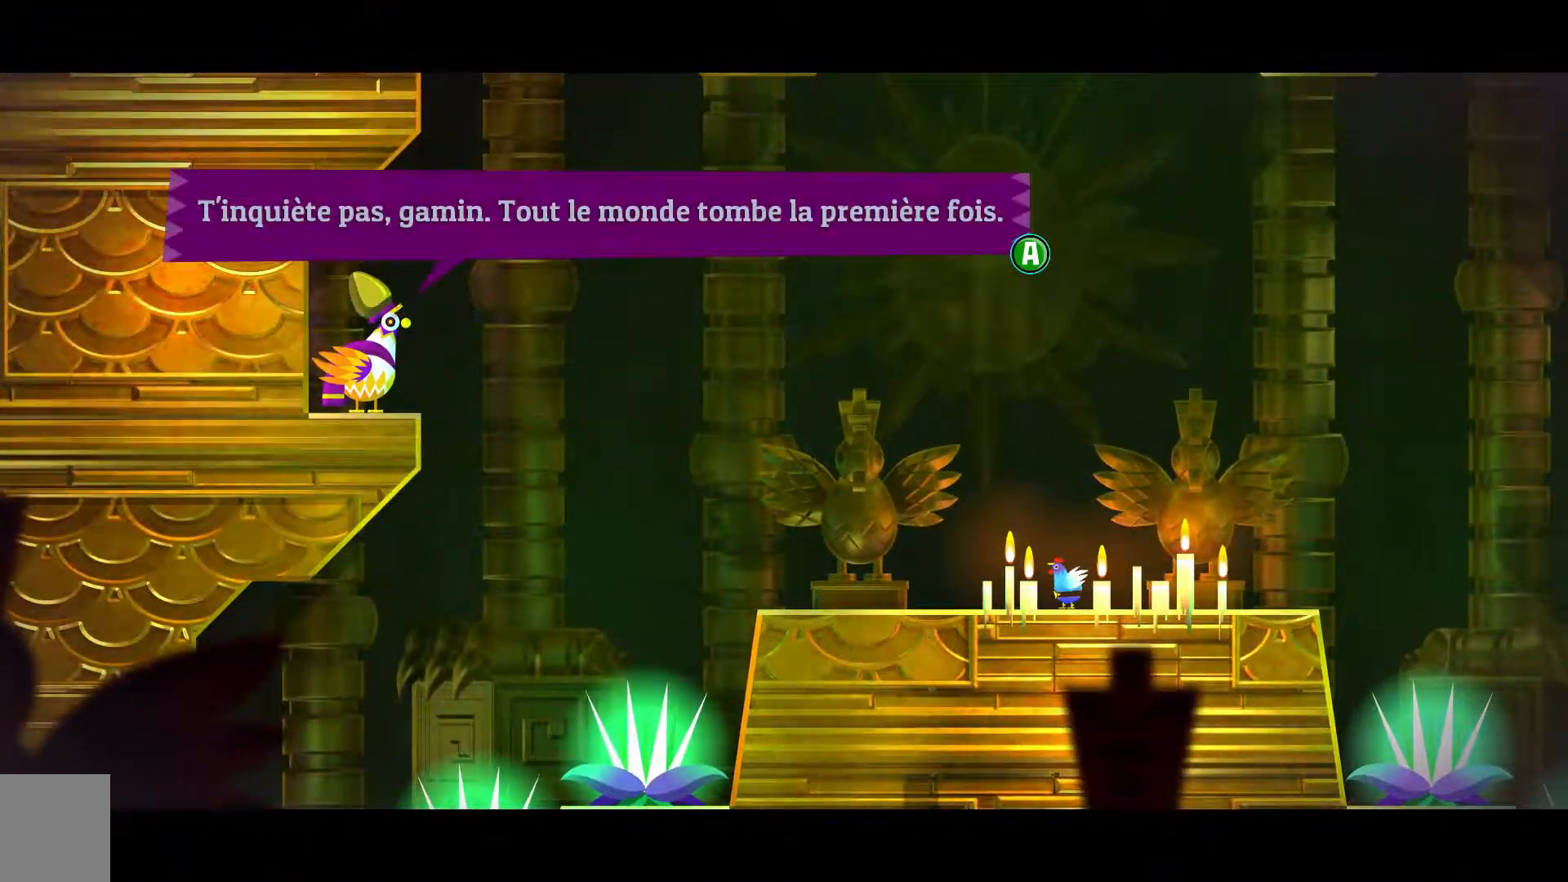
{"buttons": [], "left_stick": "center", "right_stick": "center", "events": []}
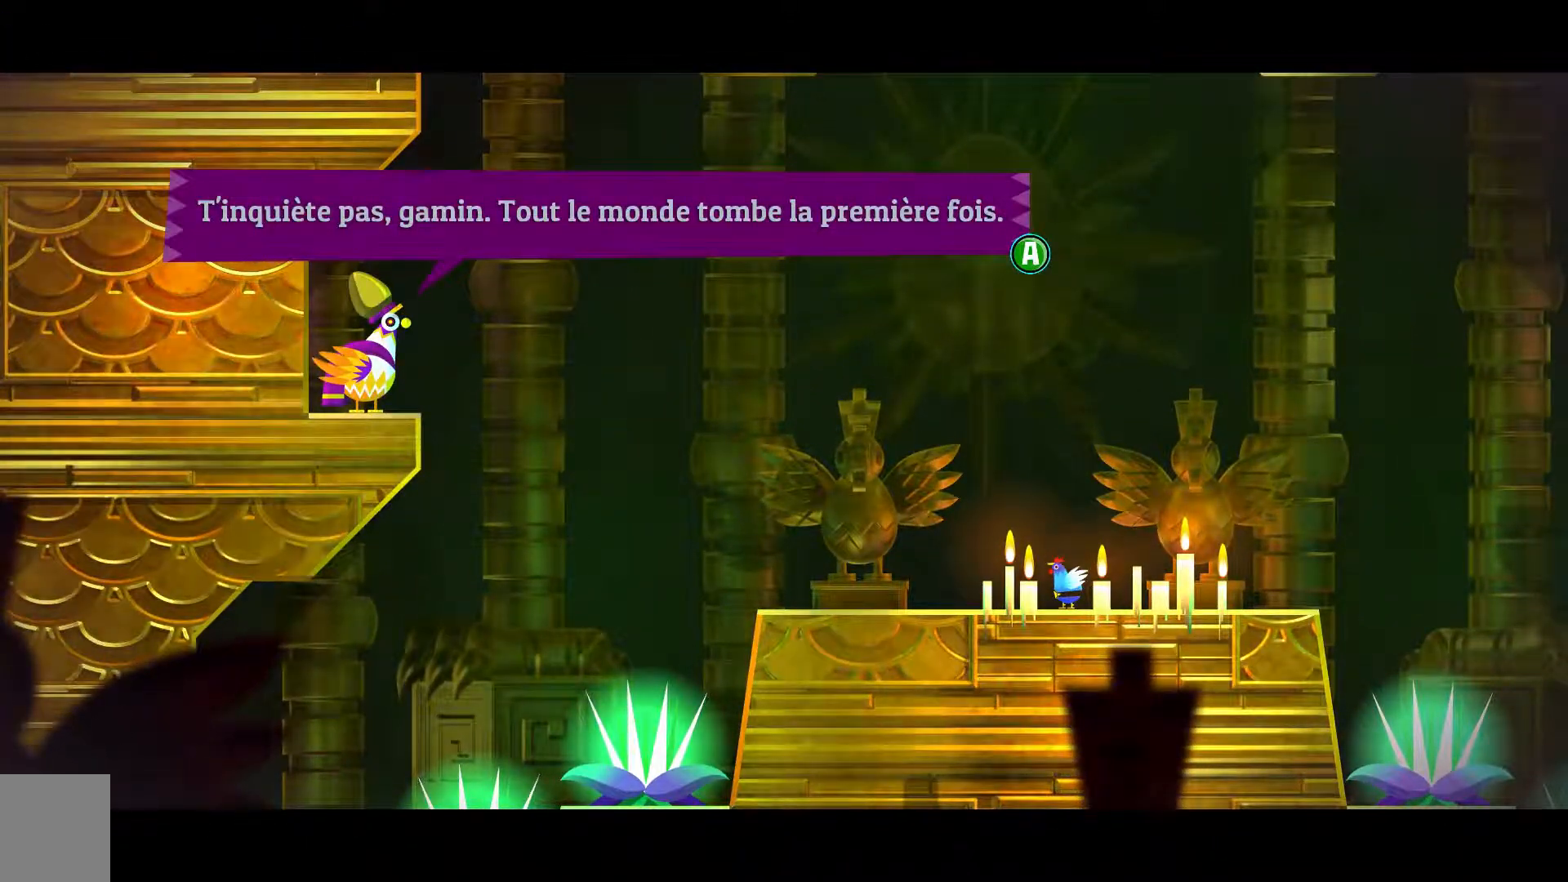
{"buttons": [], "left_stick": "center", "right_stick": "center", "events": []}
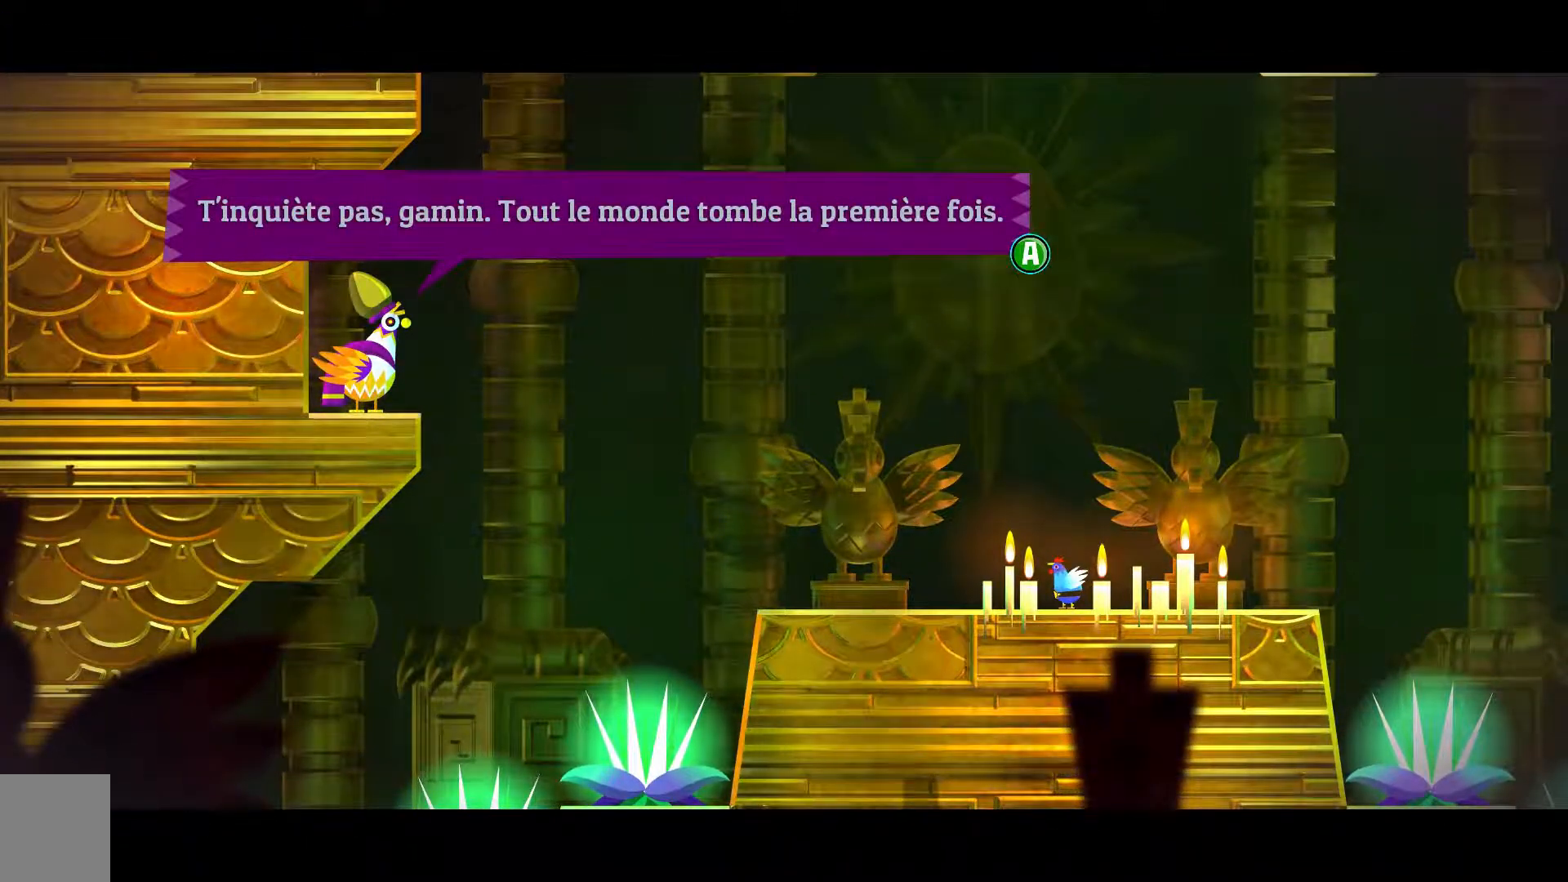
{"buttons": [], "left_stick": "center", "right_stick": "center", "events": []}
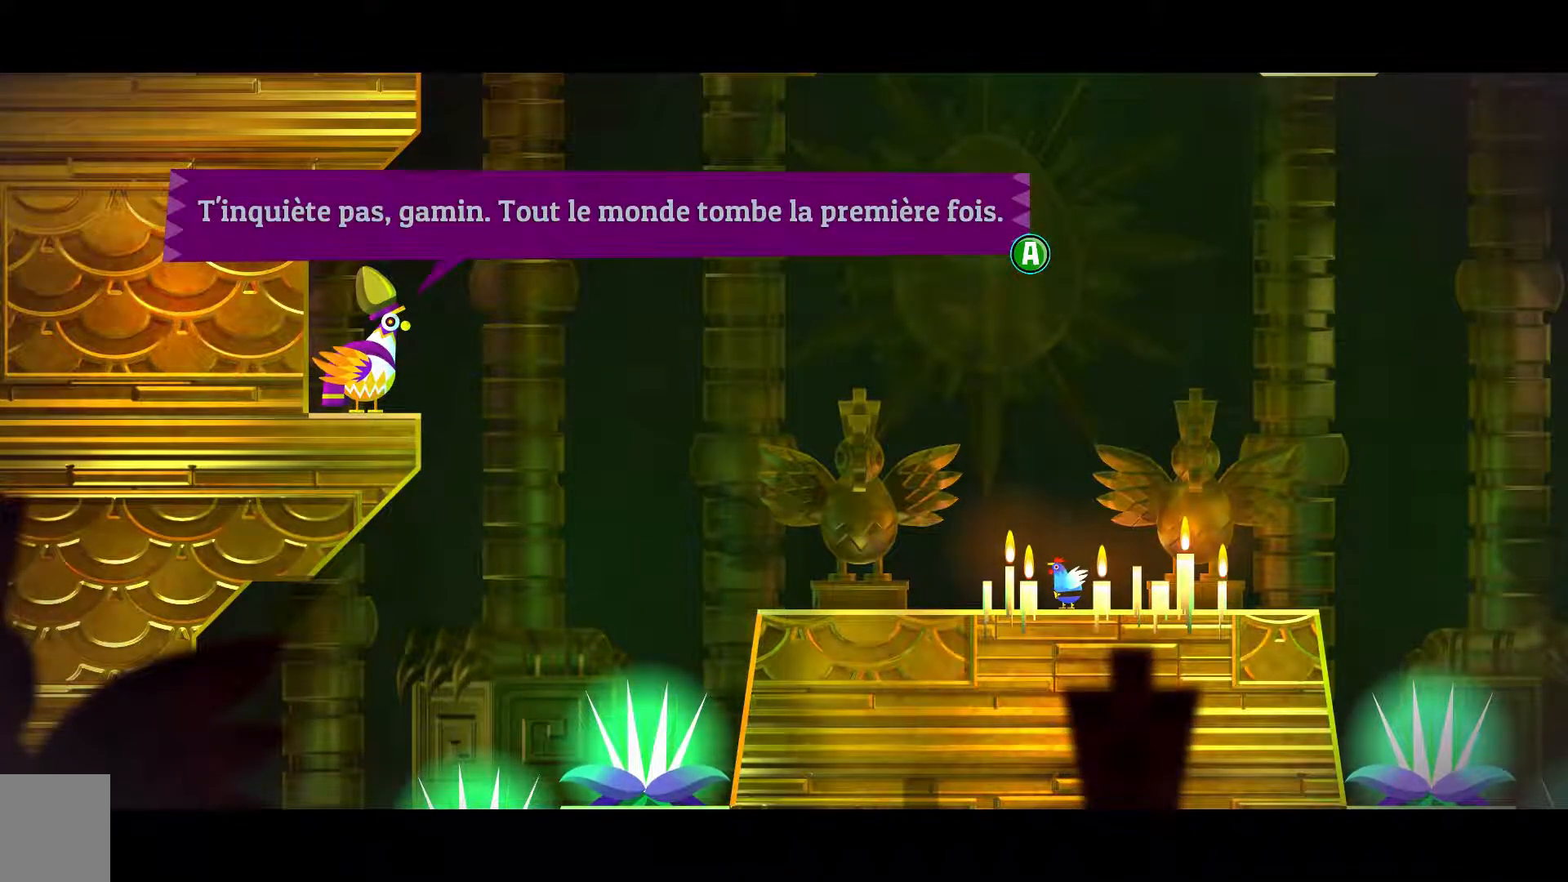
{"buttons": [], "left_stick": "center", "right_stick": "center", "events": [[17, "A", "down"], [150, "A", "up"]]}